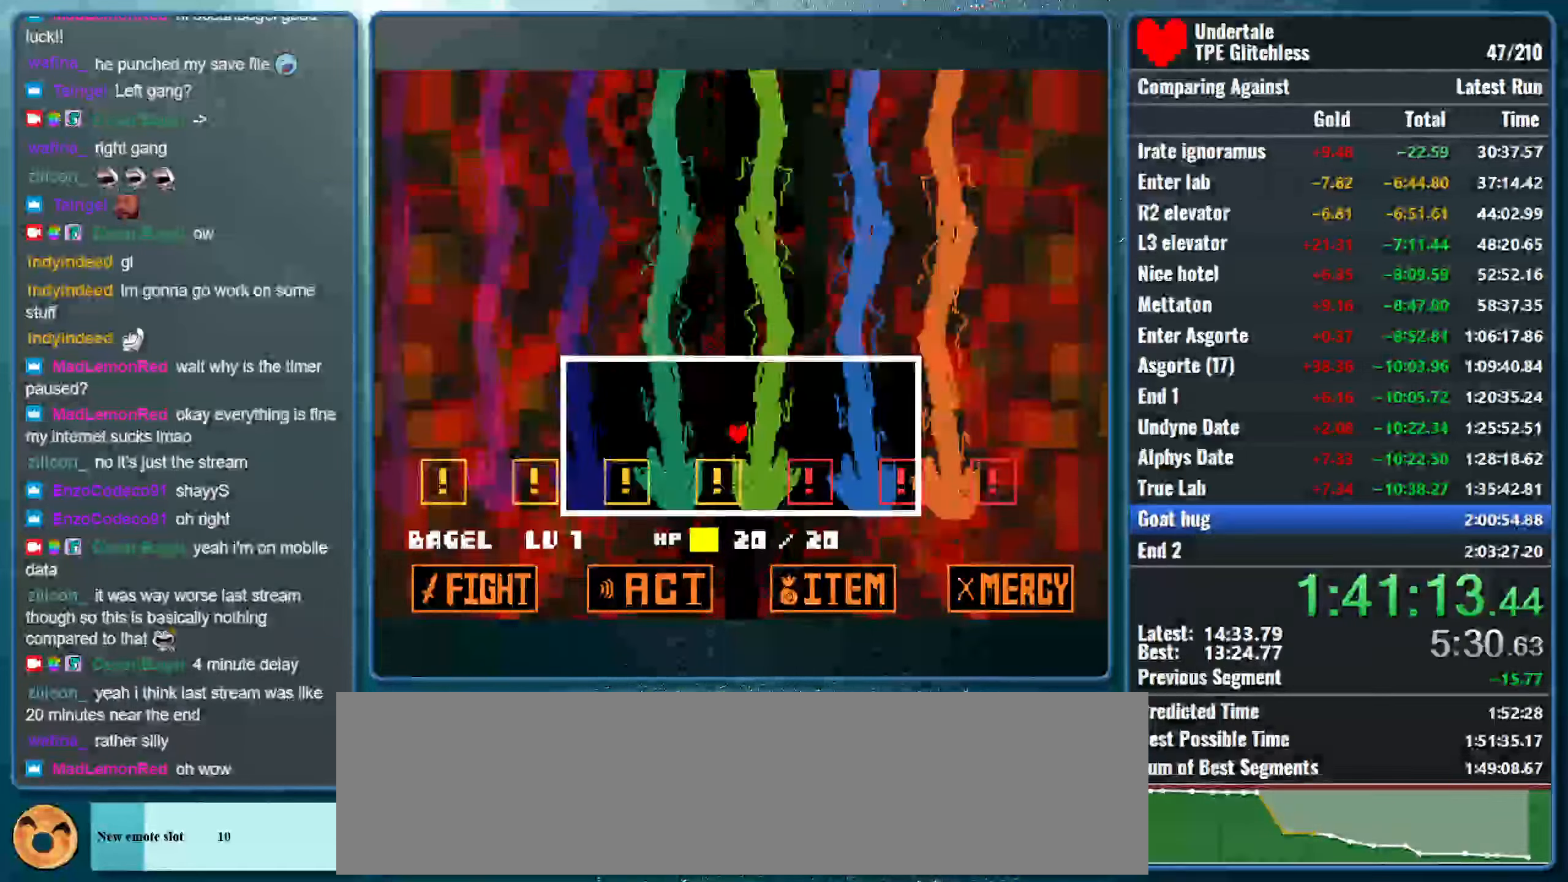
Gameplay with keyboard; each line is a JSON object with the keys held at the frame after it. "events" lists presses ("down") and releases ("up") of "alt", "c", "ctrl", "down", "left", "return", "right", "shift", "space", "up", "x" and "z" between this image and that frame as [ms after this image, input, new state], when the widget could be followed in between. No other keys are recorded. Mouse input is not recorded.
{"keys": [], "events": [[200, "right", "up"]]}
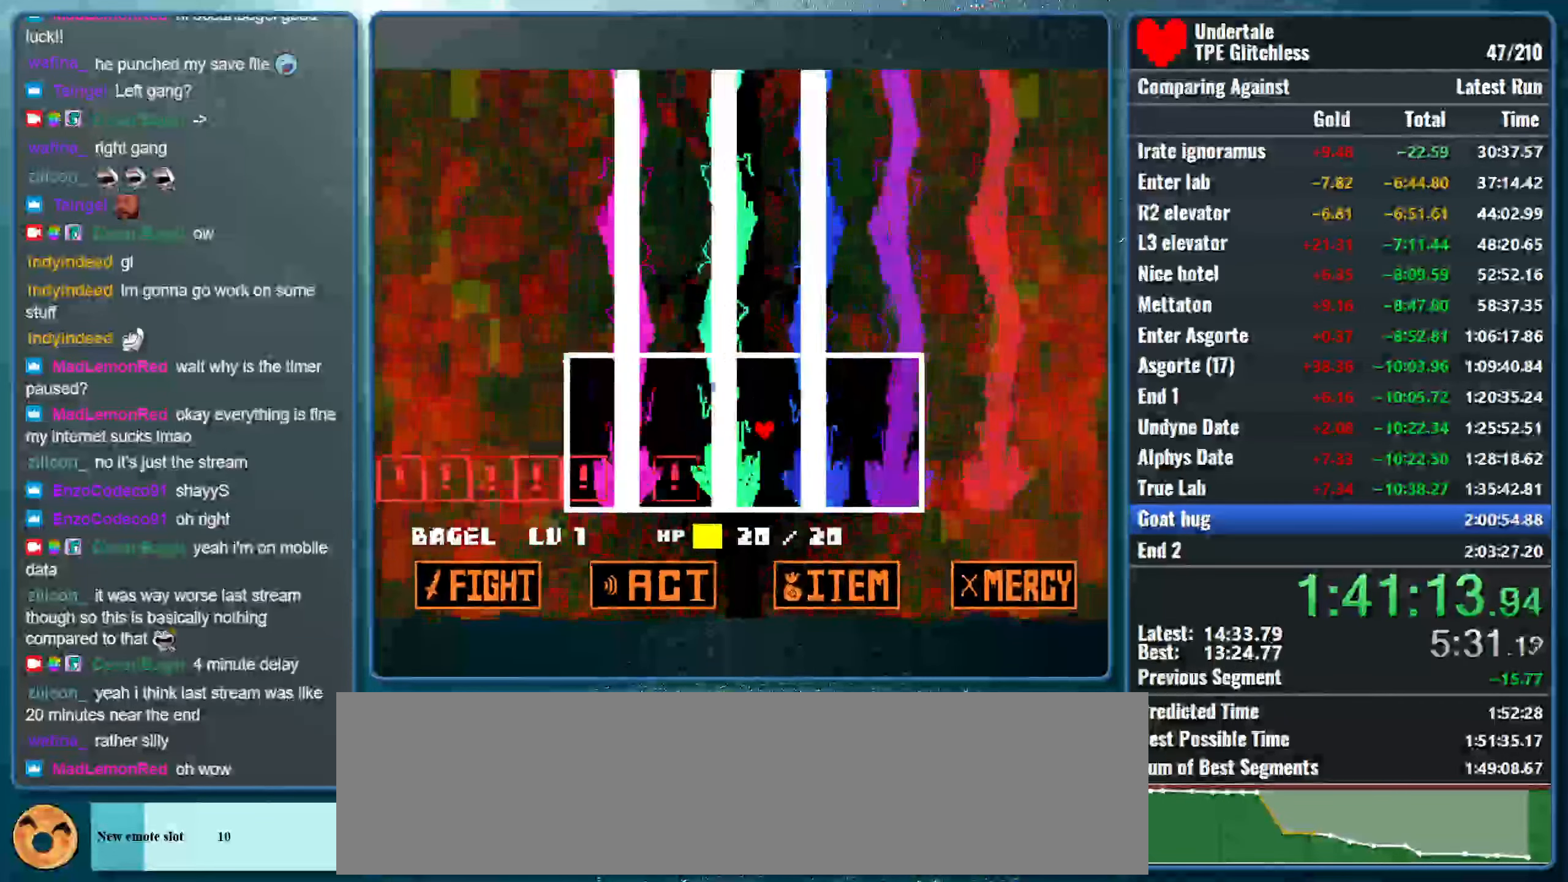
{"keys": [], "events": [[133, "left", "down"], [400, "left", "up"]]}
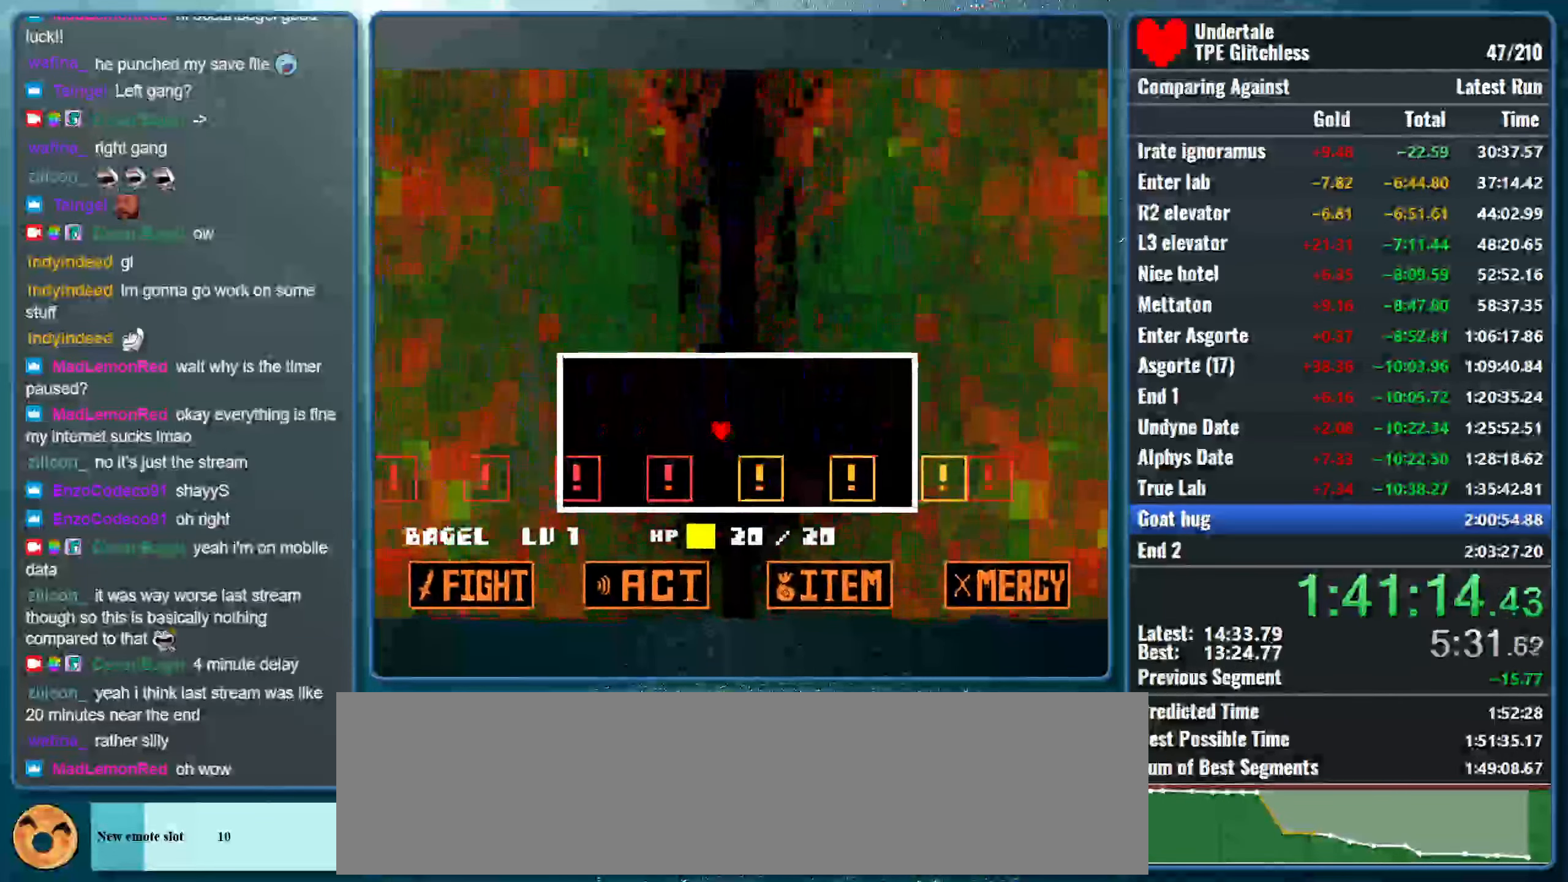
{"keys": ["right"], "events": [[400, "right", "down"]]}
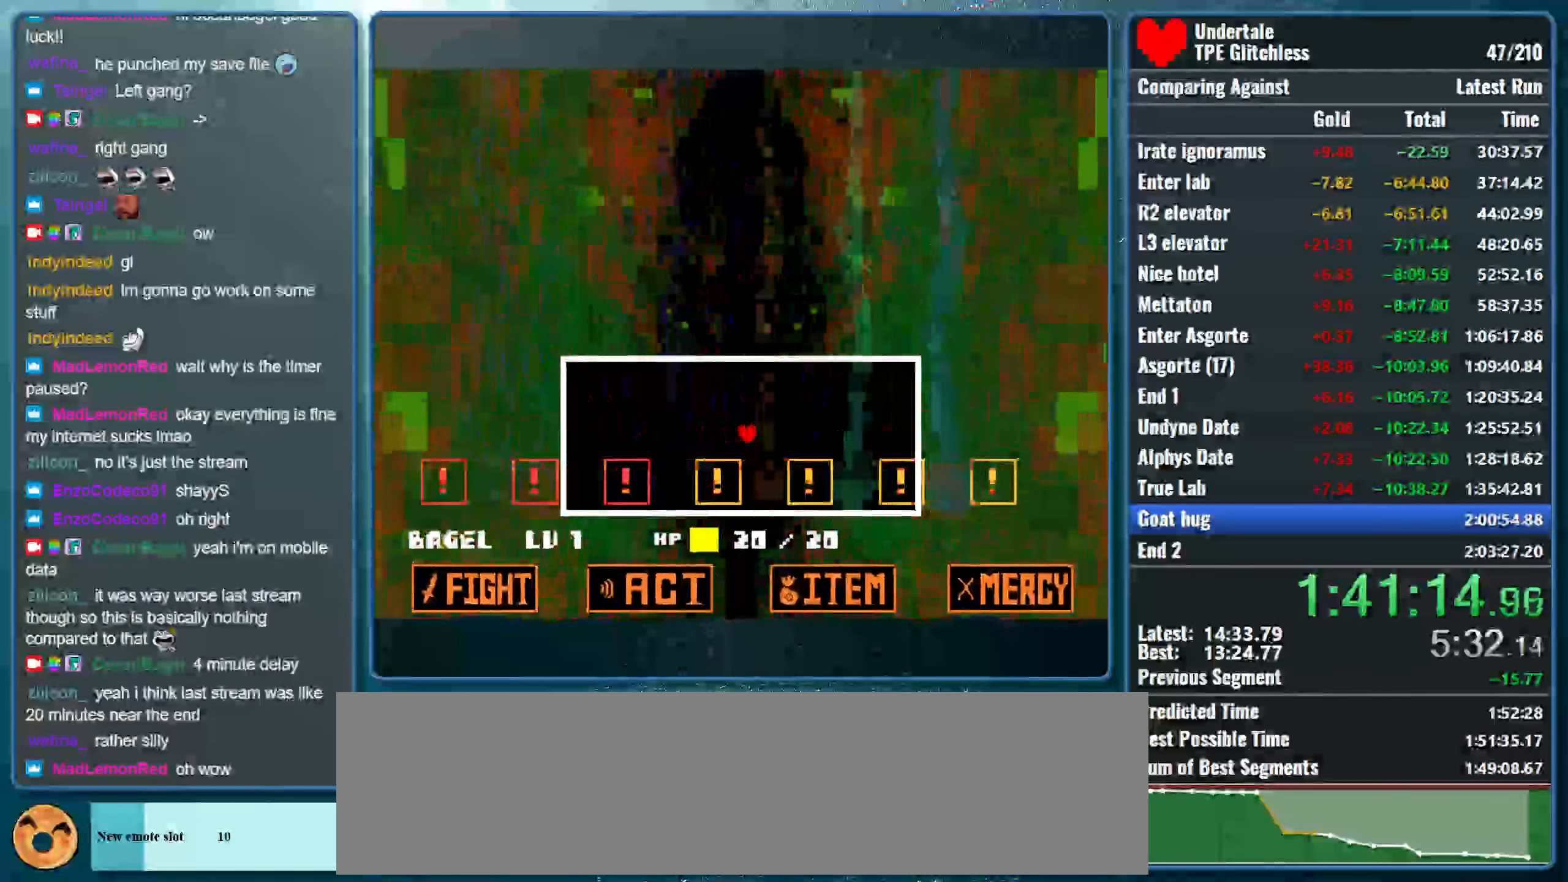
{"keys": [], "events": [[133, "right", "up"]]}
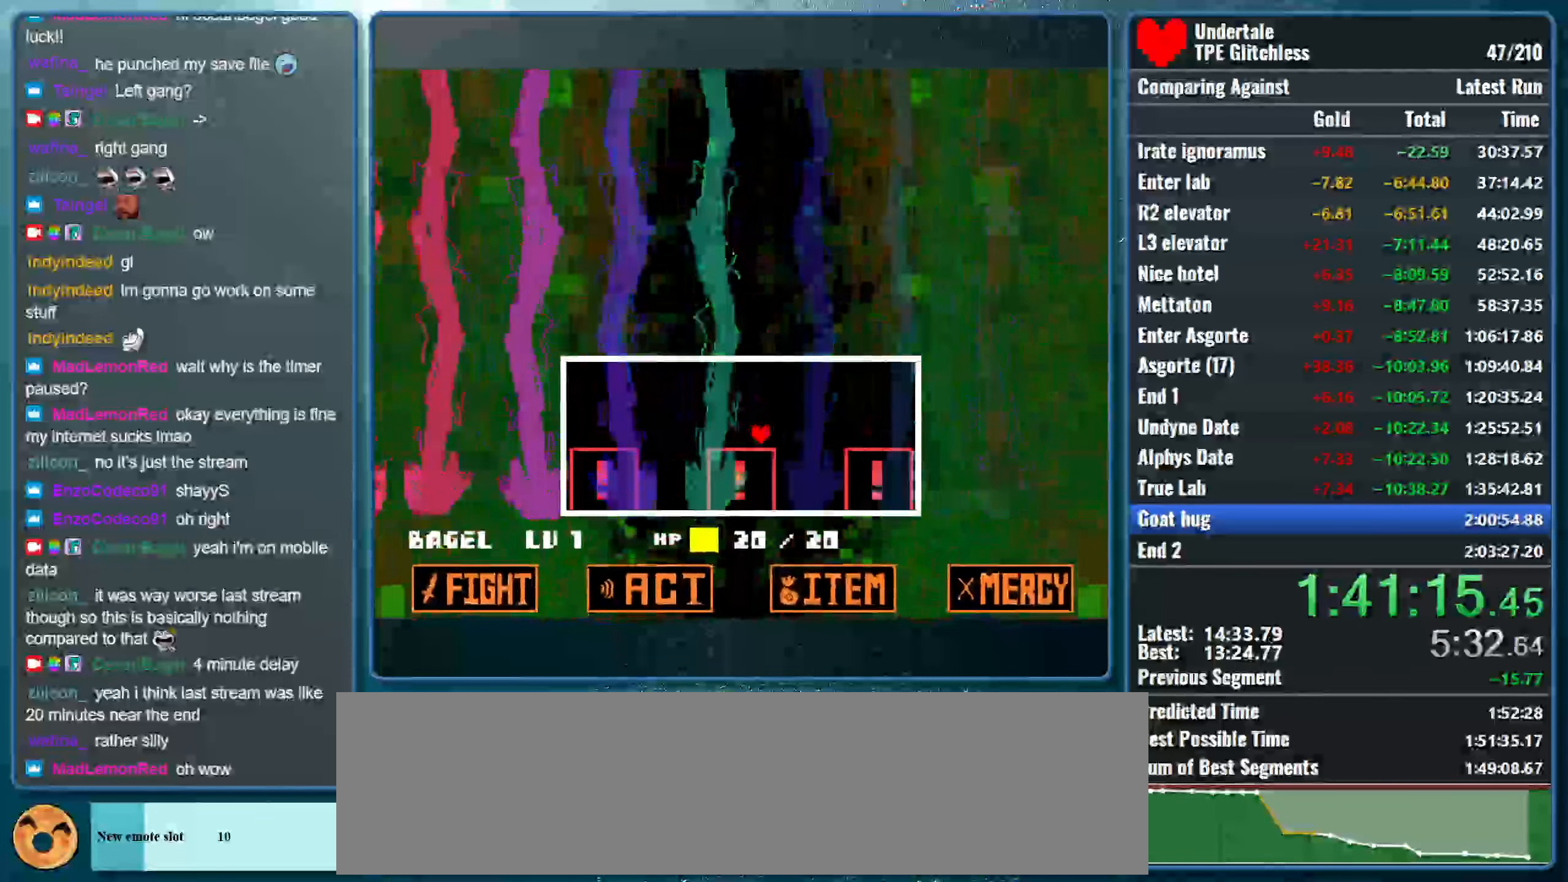
{"keys": [], "events": [[100, "right", "down"], [300, "right", "up"]]}
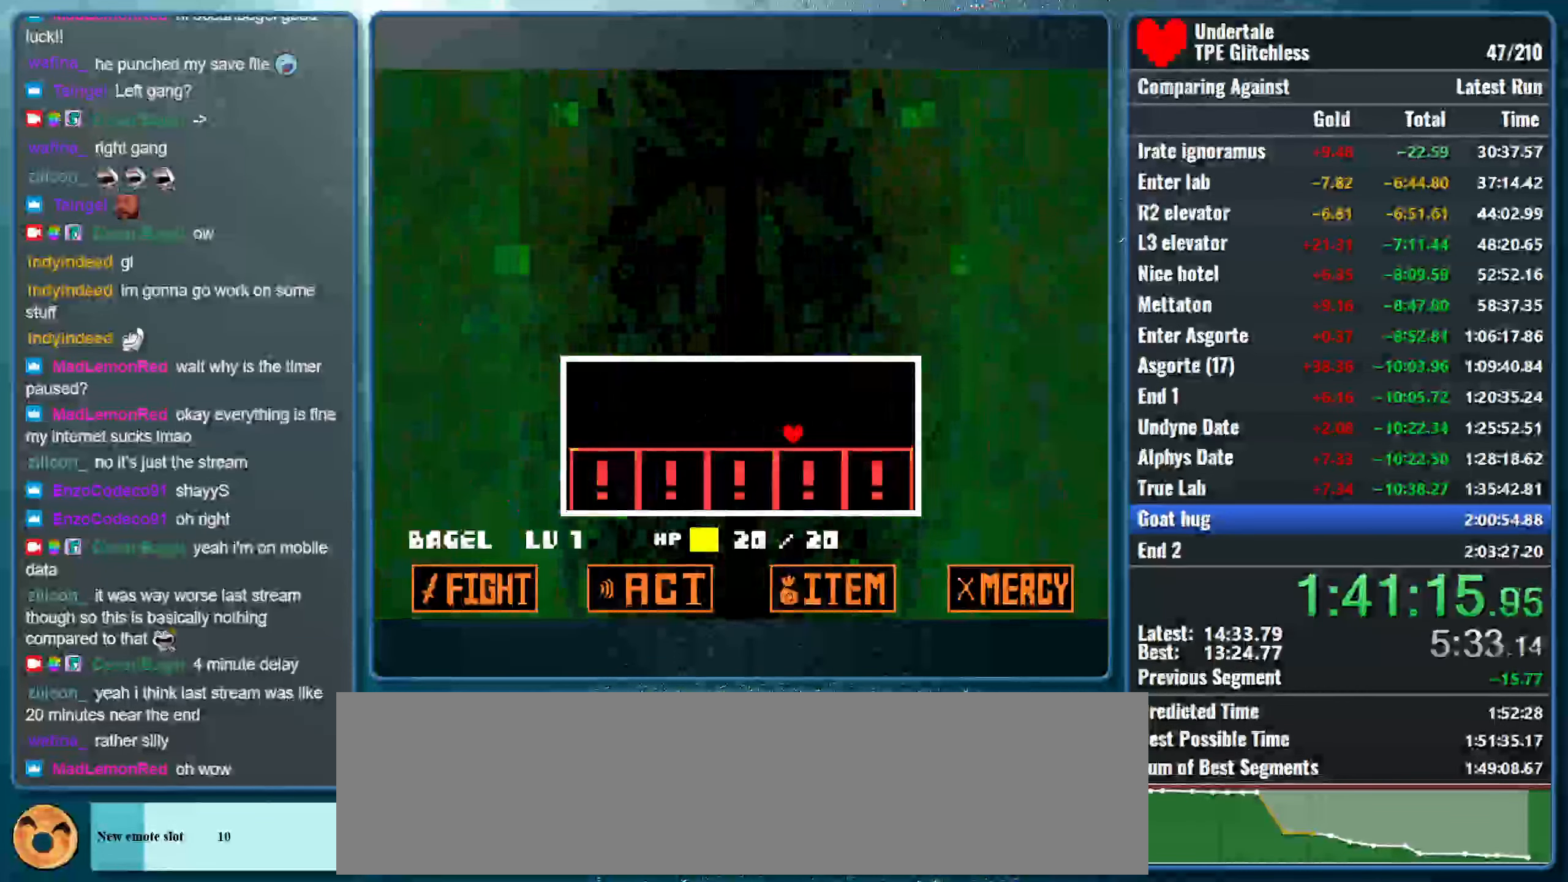
{"keys": ["left"], "events": [[366, "left", "down"]]}
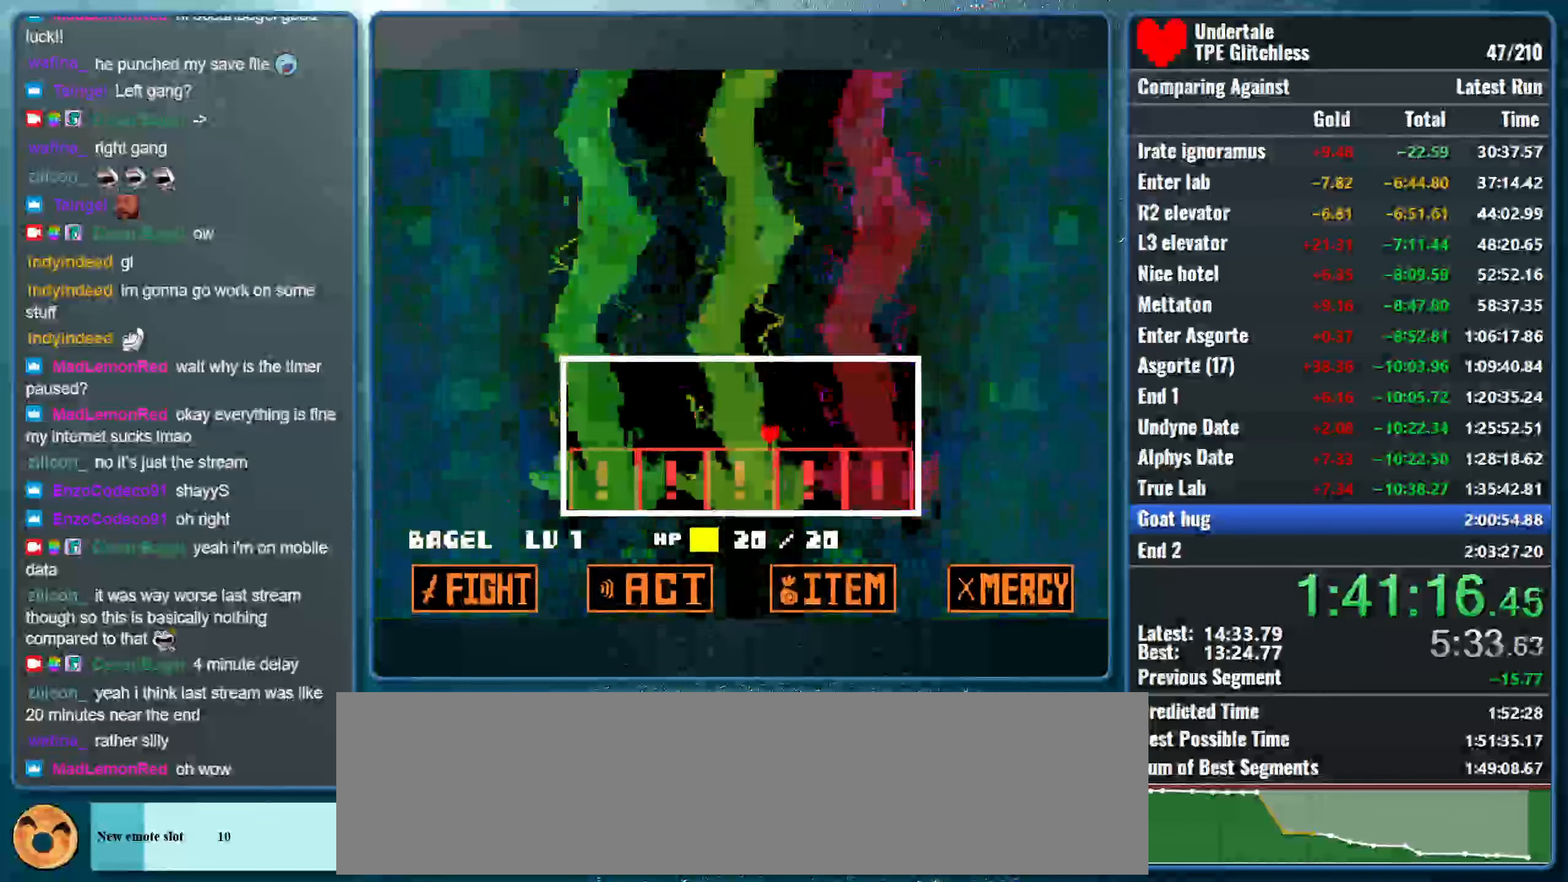
{"keys": ["right"], "events": [[166, "left", "up"], [433, "right", "down"]]}
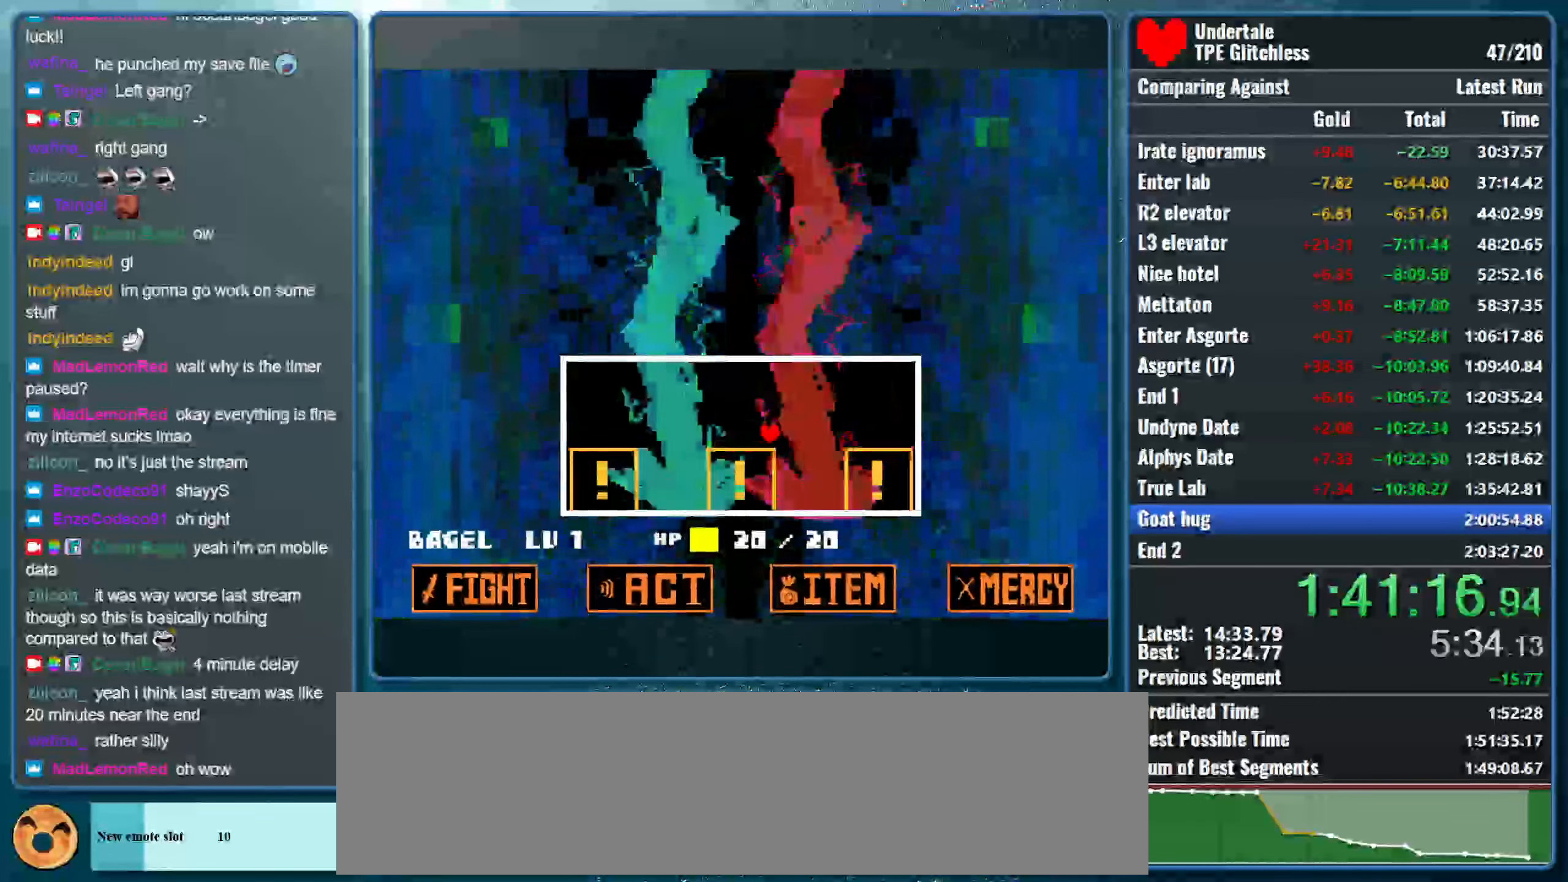
{"keys": [], "events": [[334, "right", "up"]]}
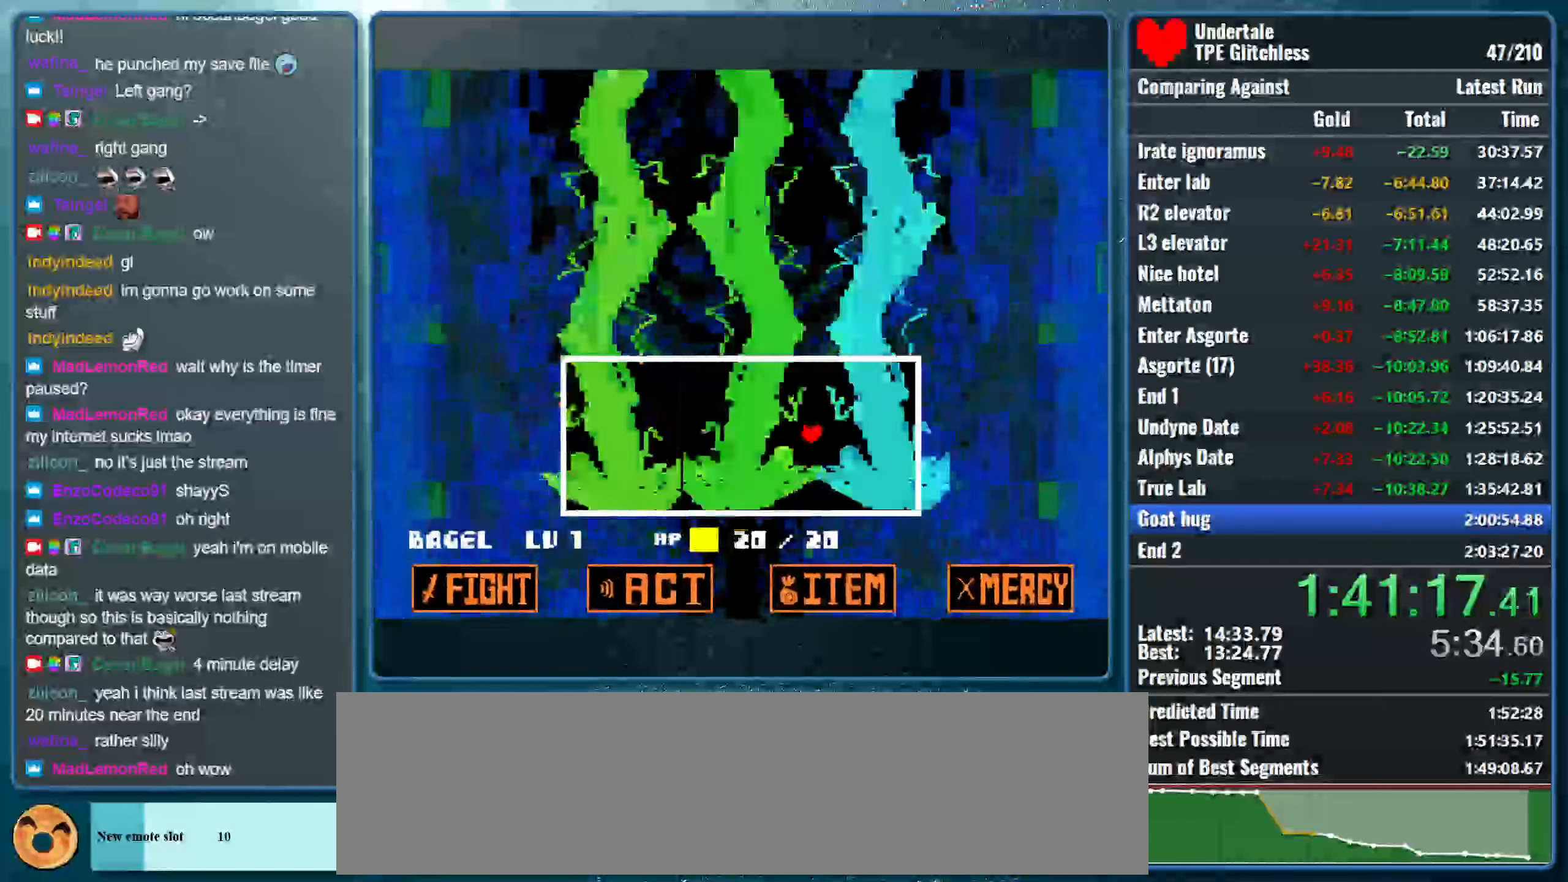
{"keys": [], "events": []}
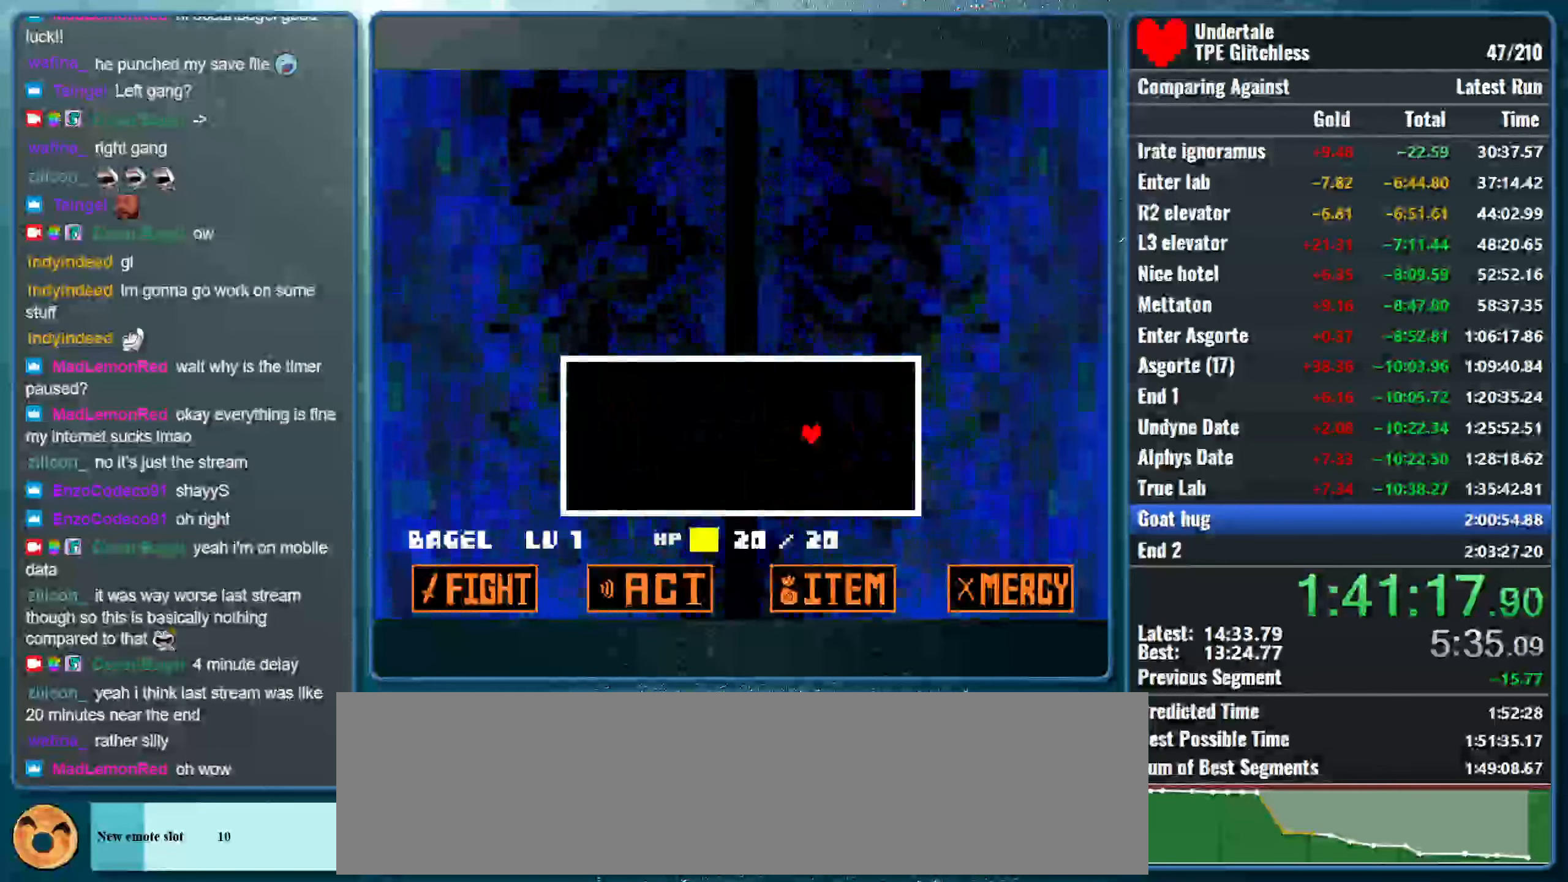
{"keys": [], "events": []}
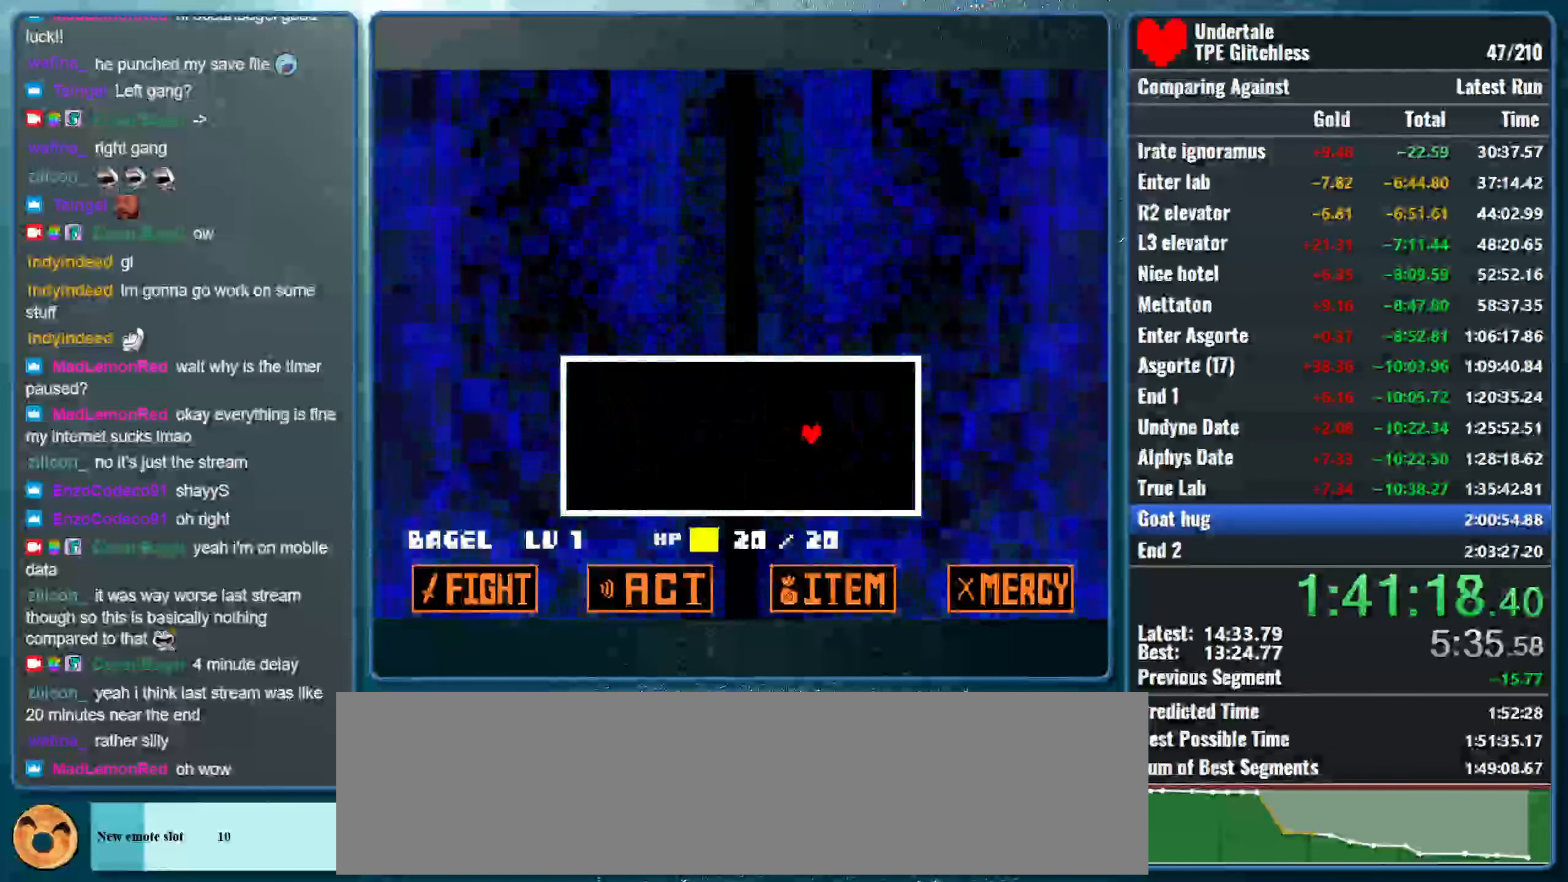
{"keys": [], "events": []}
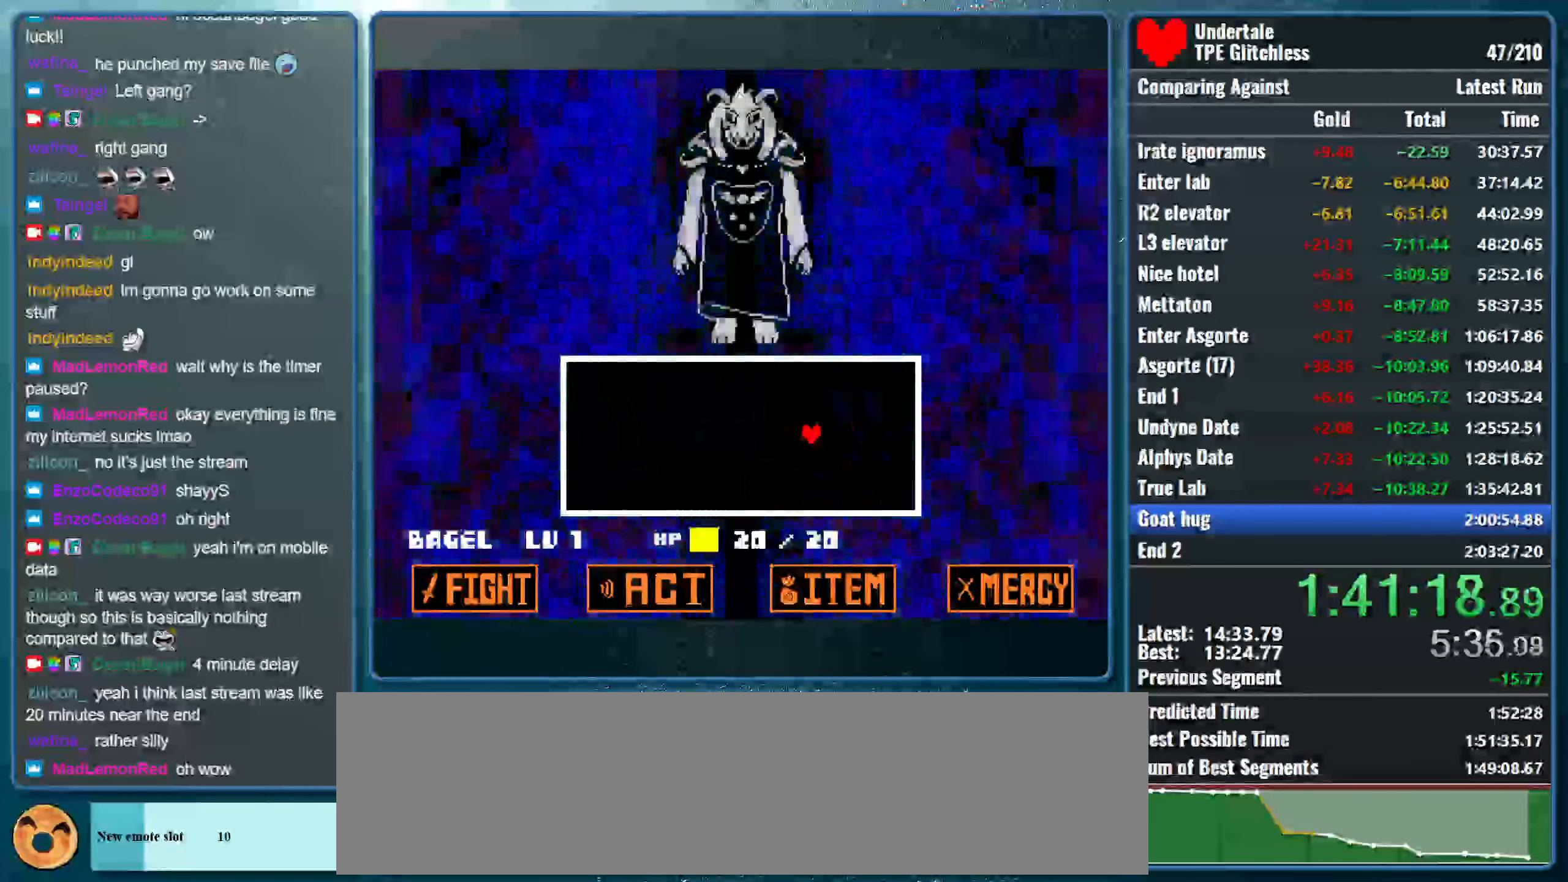
{"keys": [], "events": []}
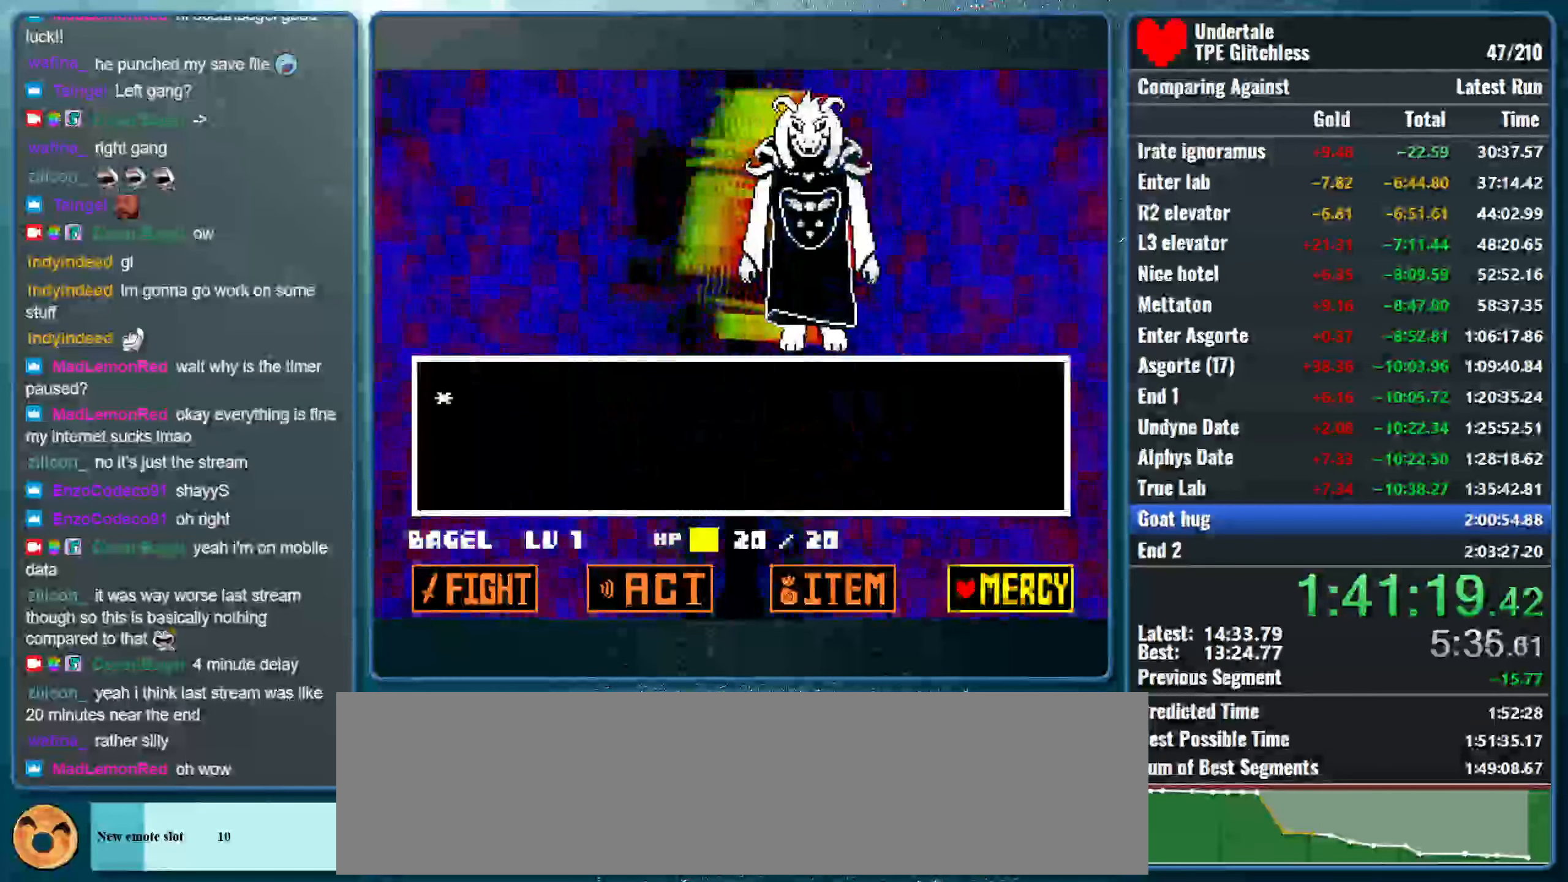
{"keys": ["z"], "events": [[33, "return", "down"], [67, "return", "up"], [67, "z", "down"], [133, "return", "down"], [200, "return", "up"], [200, "z", "up"], [233, "z", "down"], [267, "return", "down"], [333, "return", "up"], [367, "z", "up"], [400, "return", "down"], [433, "z", "down"], [467, "return", "up"]]}
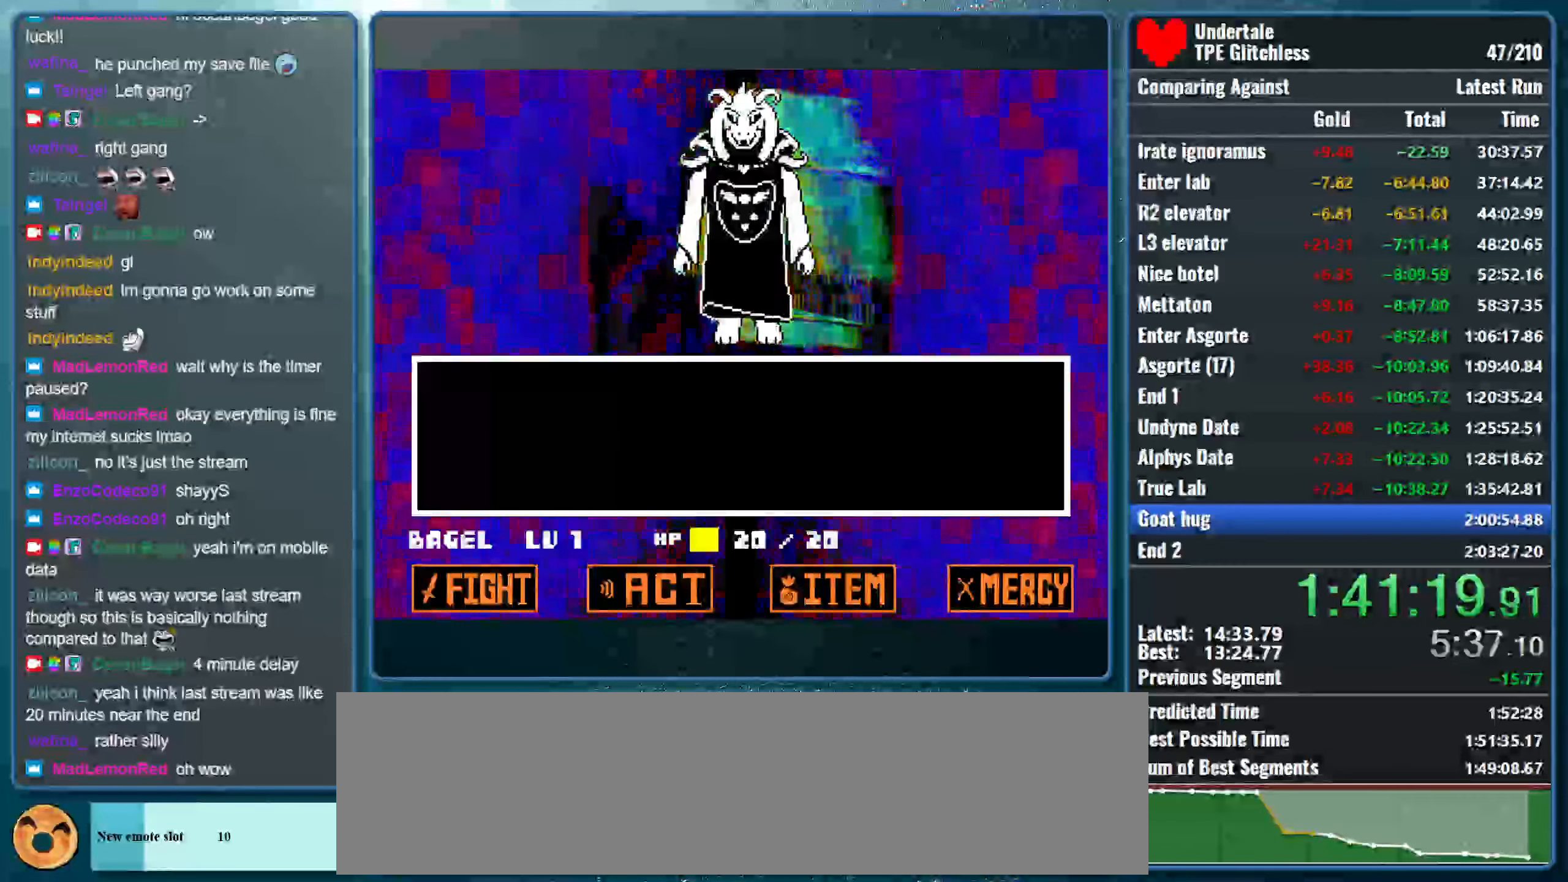
{"keys": ["return"], "events": [[33, "return", "down"], [67, "z", "up"], [100, "return", "up"], [167, "return", "down"], [167, "z", "down"], [233, "return", "up"], [267, "z", "up"], [300, "return", "down"], [367, "z", "down"], [400, "return", "up"], [433, "return", "down"], [467, "z", "up"]]}
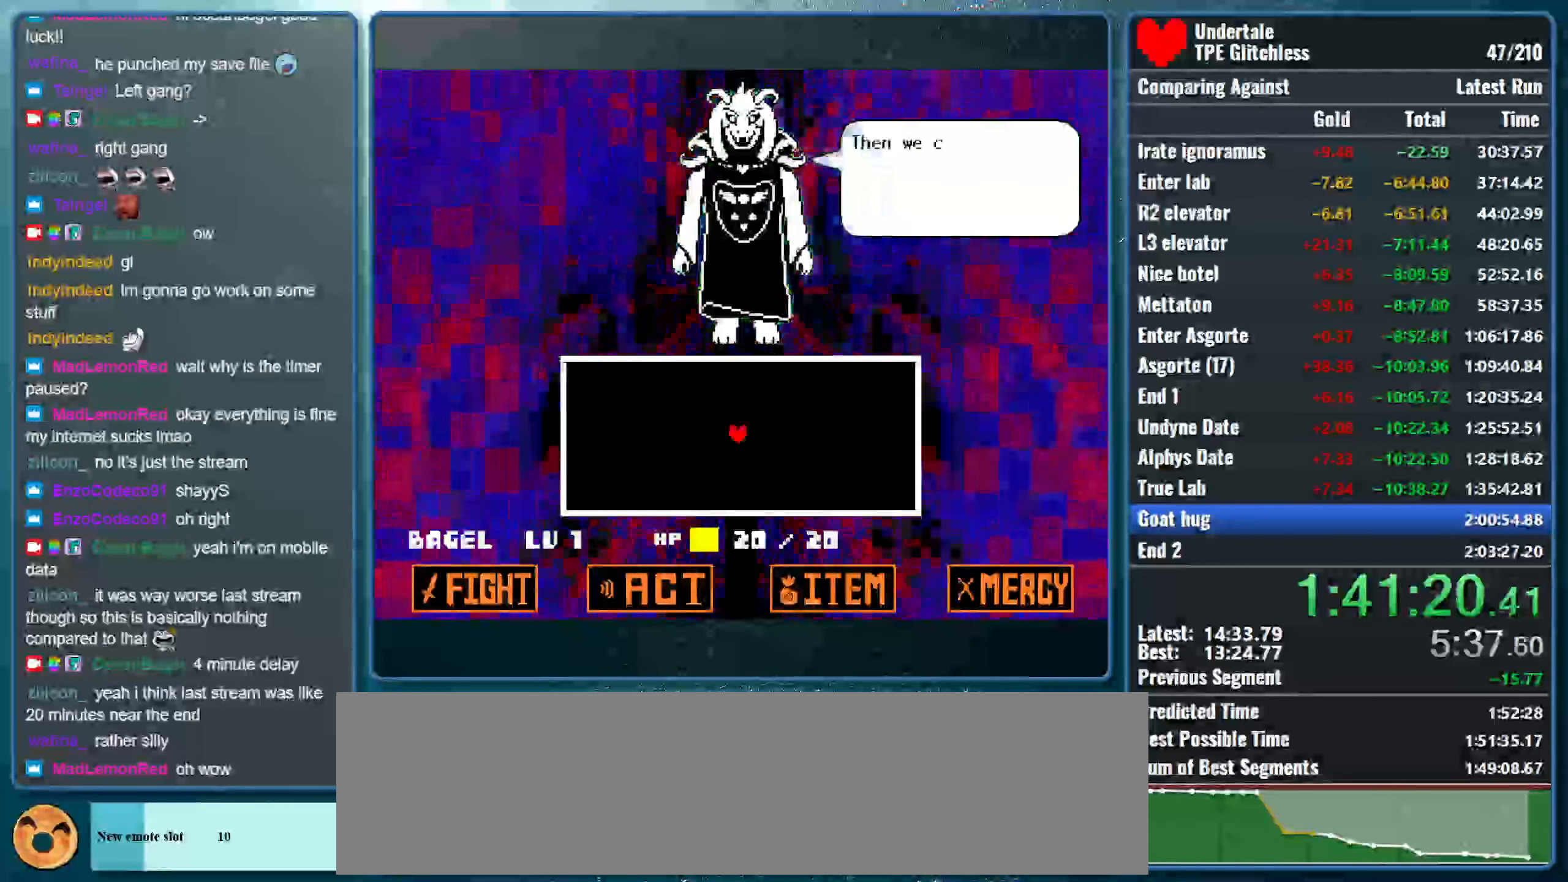
{"keys": ["z"], "events": [[33, "return", "up"], [100, "return", "down"], [100, "z", "down"], [167, "return", "up"], [200, "z", "up"], [233, "return", "down"], [267, "z", "down"], [333, "return", "up"], [400, "return", "down"], [400, "z", "up"], [467, "return", "up"], [467, "z", "down"]]}
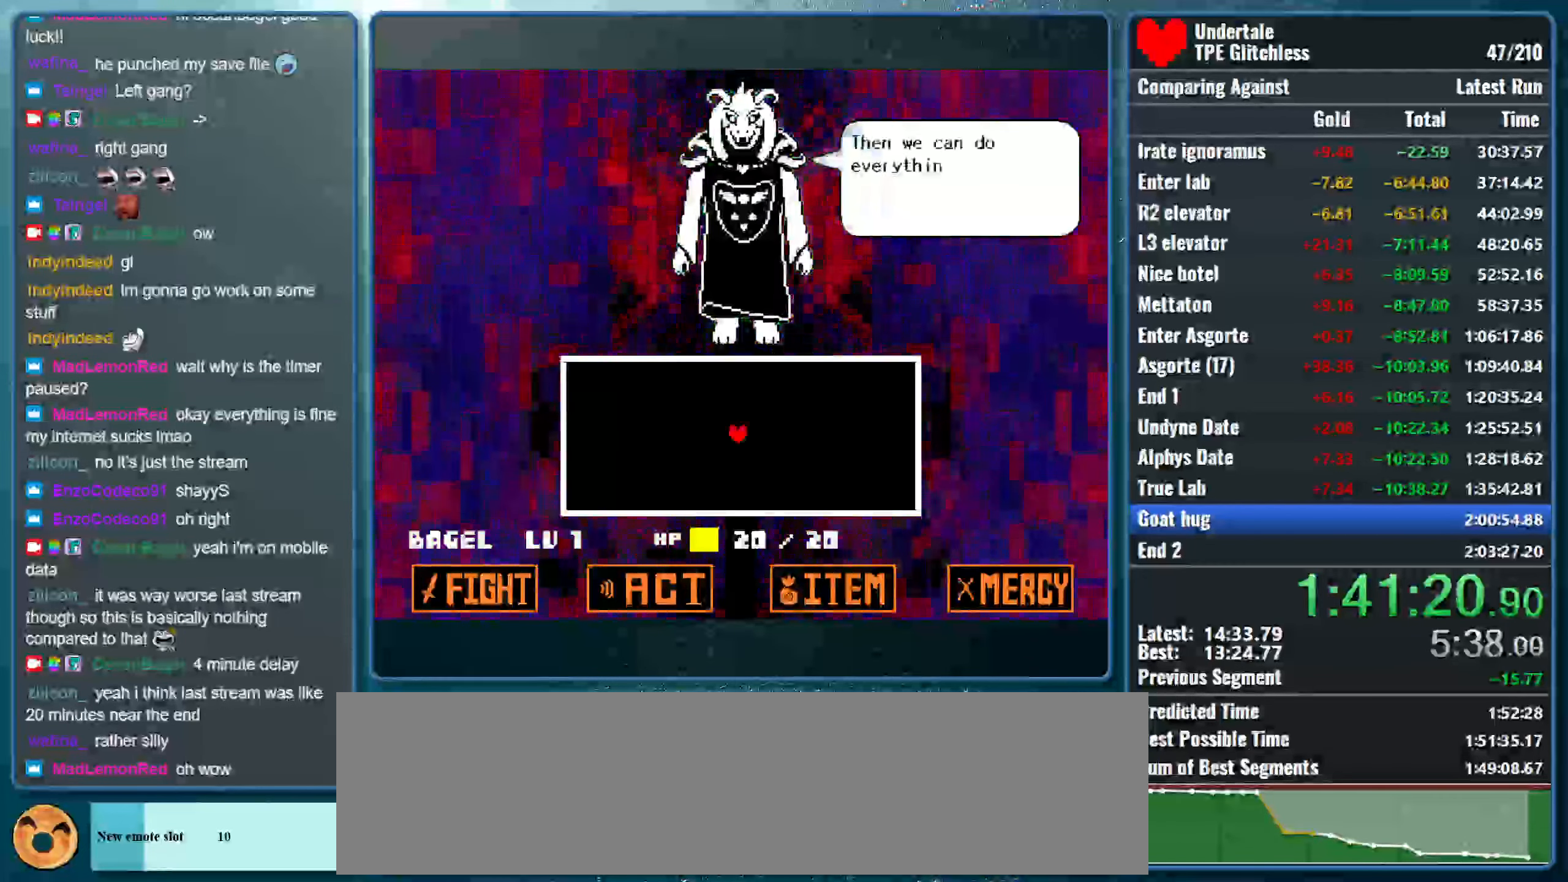
{"keys": ["return", "z"], "events": [[33, "return", "down"], [100, "return", "up"], [100, "z", "up"], [167, "z", "down"], [200, "return", "down"], [267, "return", "up"], [333, "return", "down"], [333, "z", "up"], [400, "return", "up"], [400, "z", "down"], [467, "return", "down"]]}
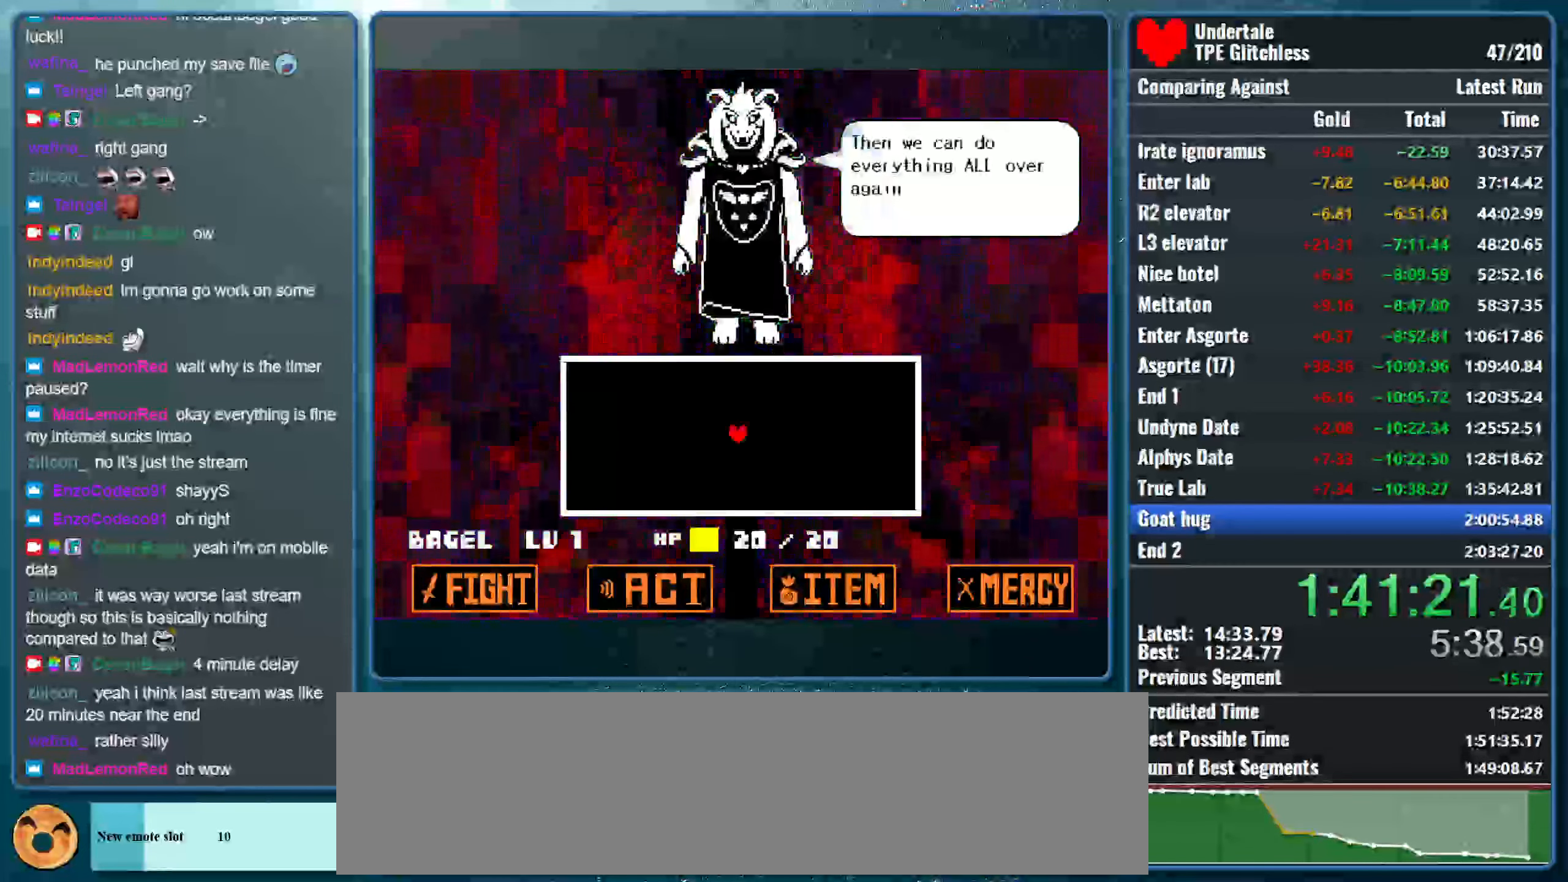
{"keys": ["z"], "events": [[33, "return", "up"], [67, "z", "up"], [133, "return", "down"], [133, "z", "down"], [200, "return", "up"], [267, "return", "down"], [300, "z", "up"], [367, "return", "up"], [367, "z", "down"], [433, "return", "down"], [500, "return", "up"]]}
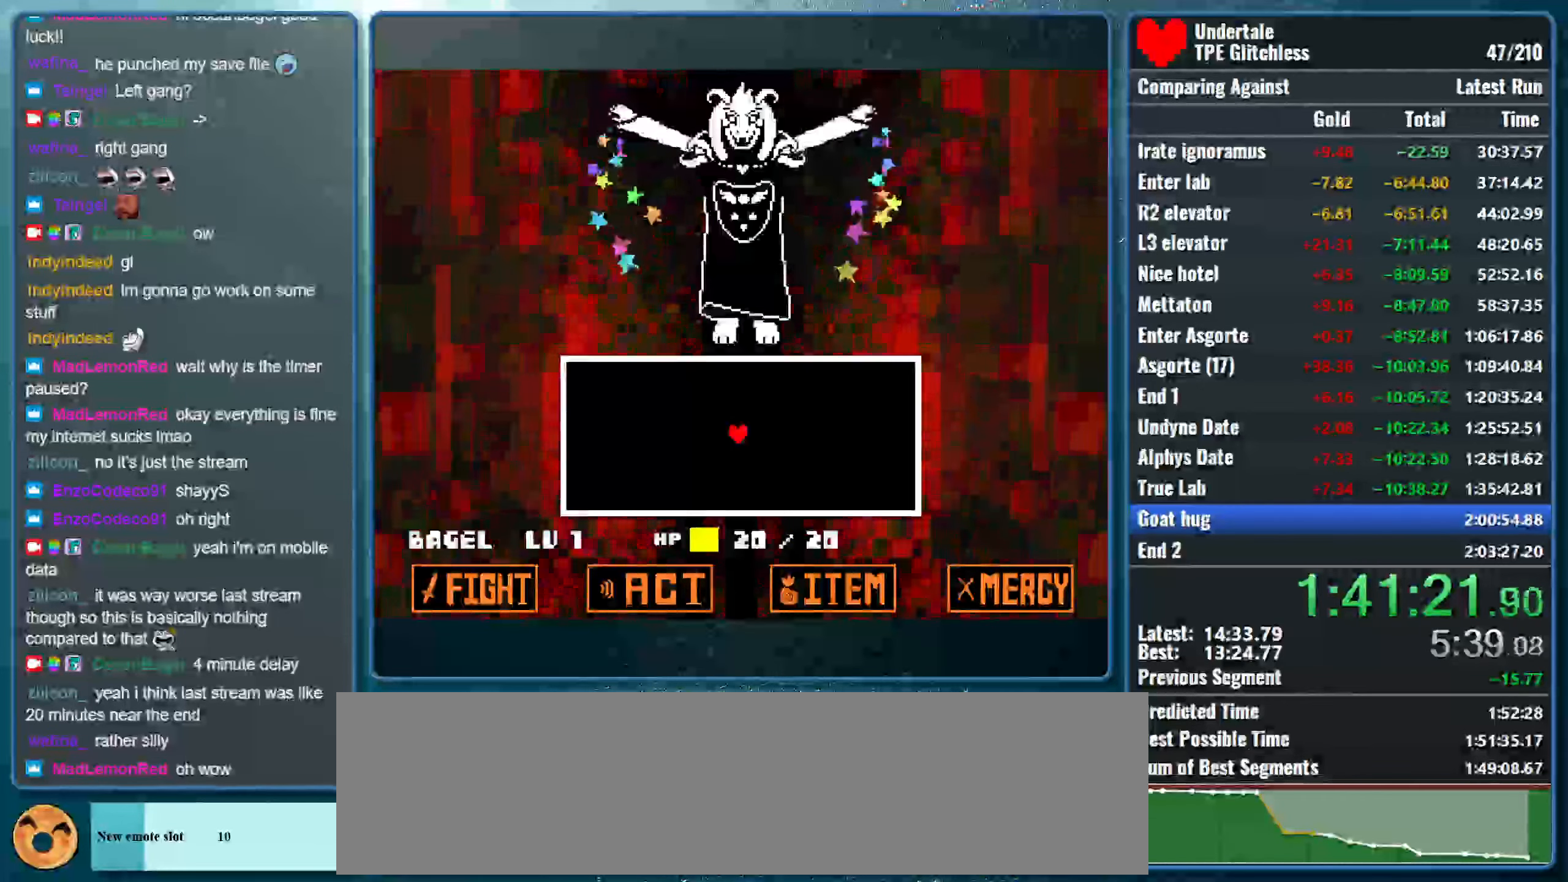
{"keys": [], "events": [[33, "z", "up"], [133, "z", "down"], [233, "z", "up"]]}
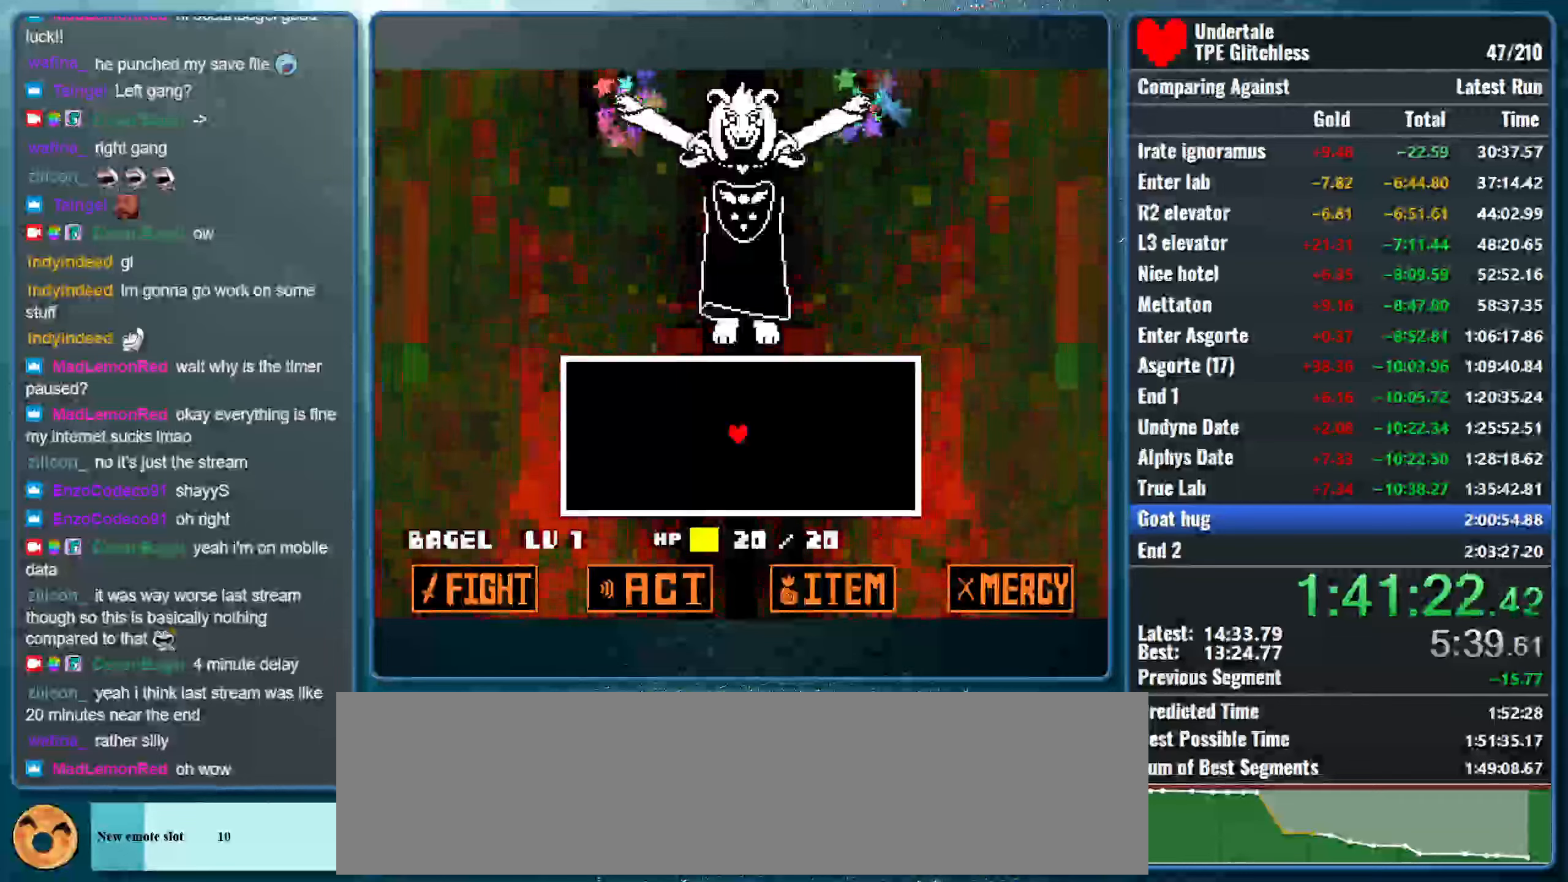
{"keys": [], "events": []}
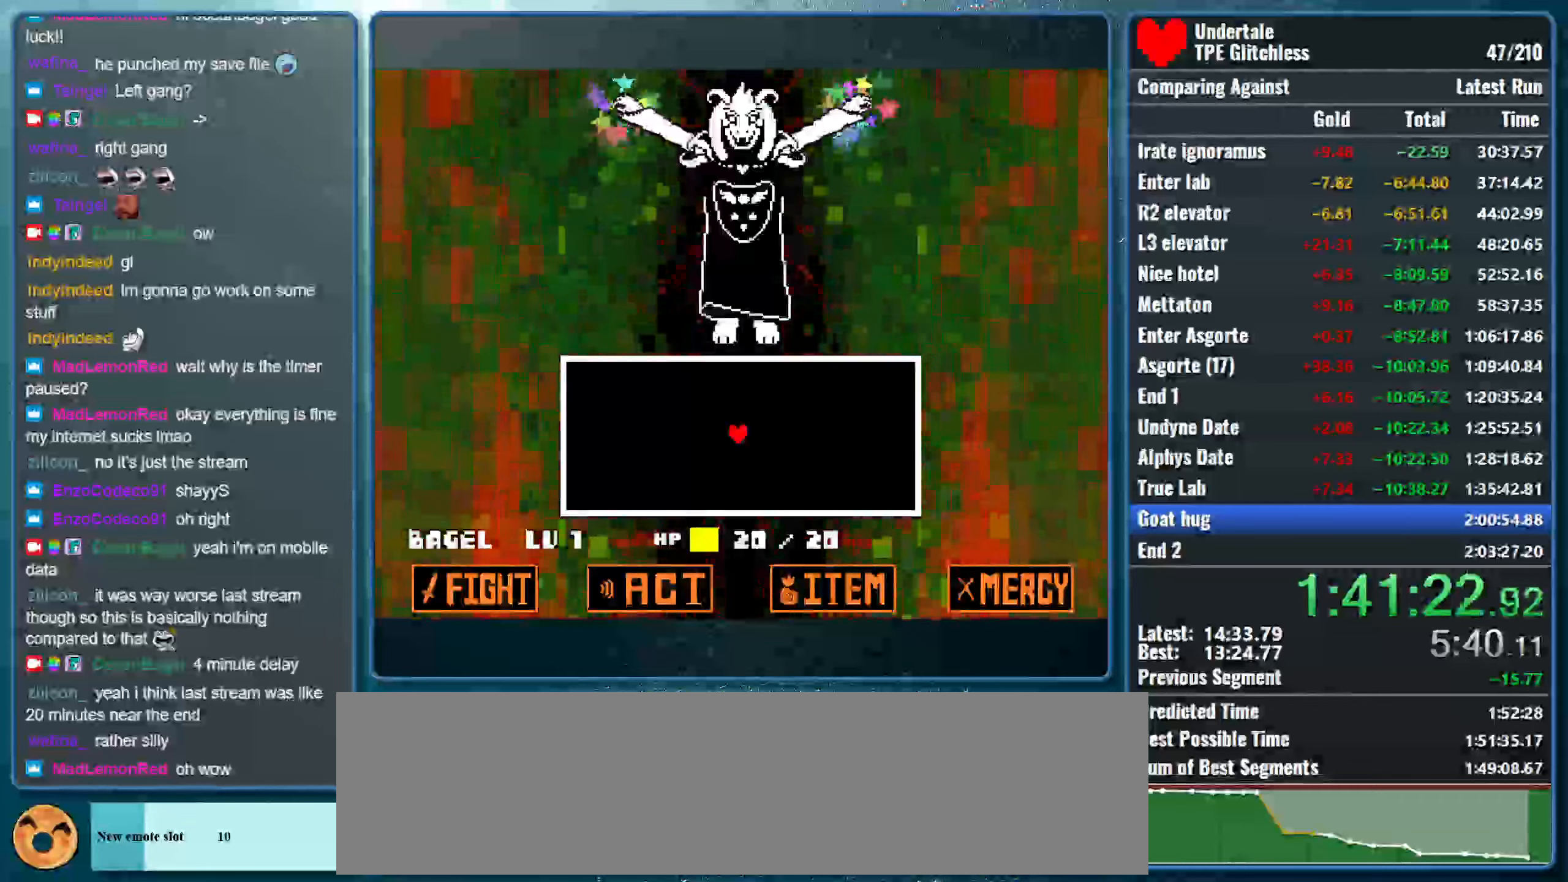
{"keys": [], "events": []}
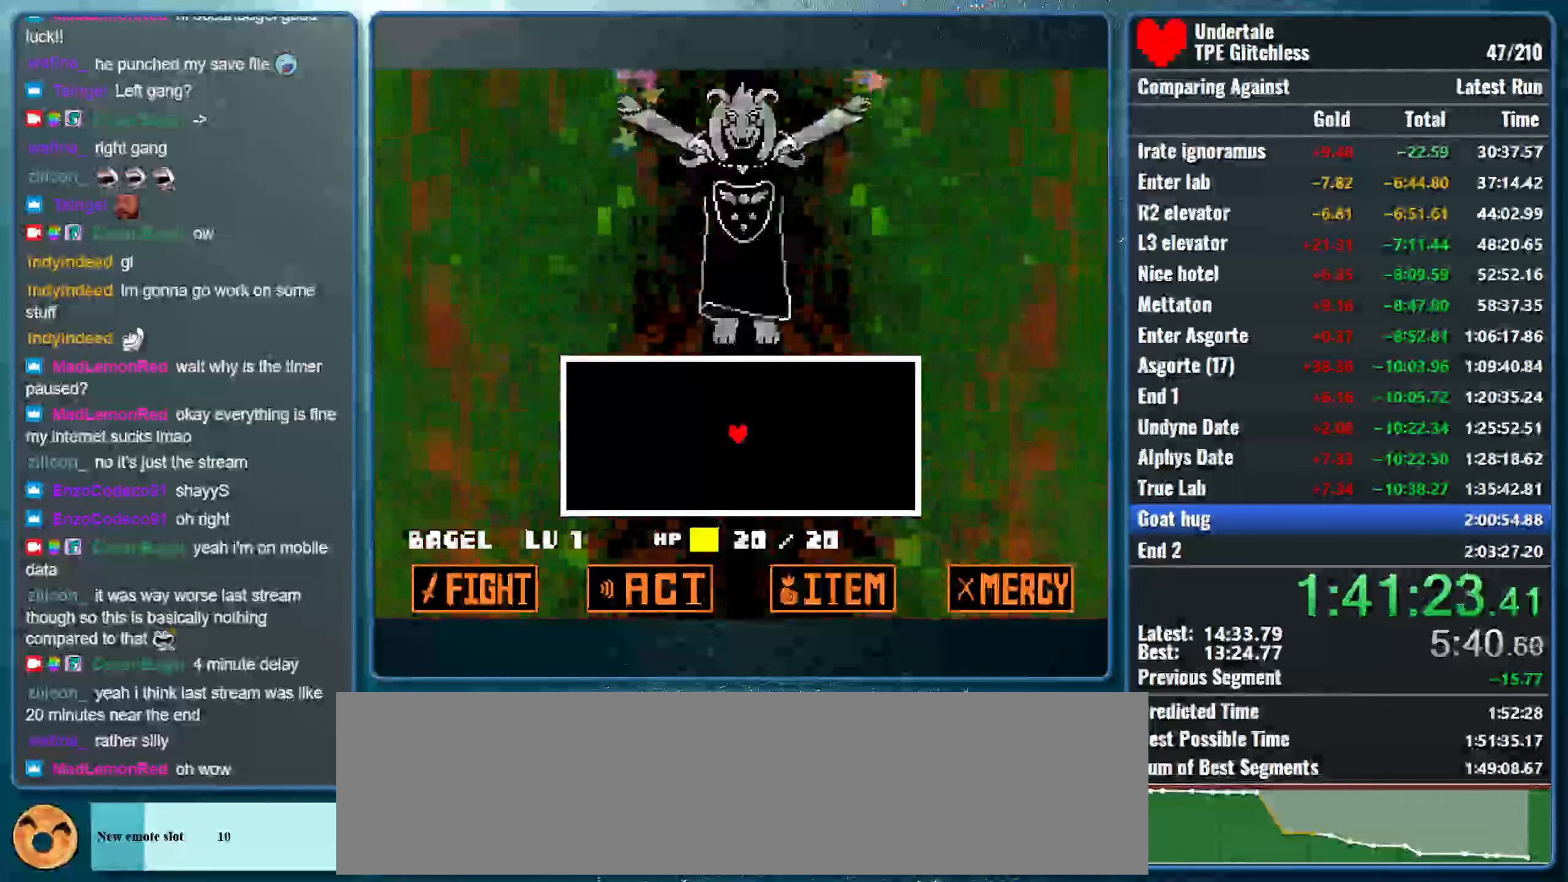
{"keys": [], "events": []}
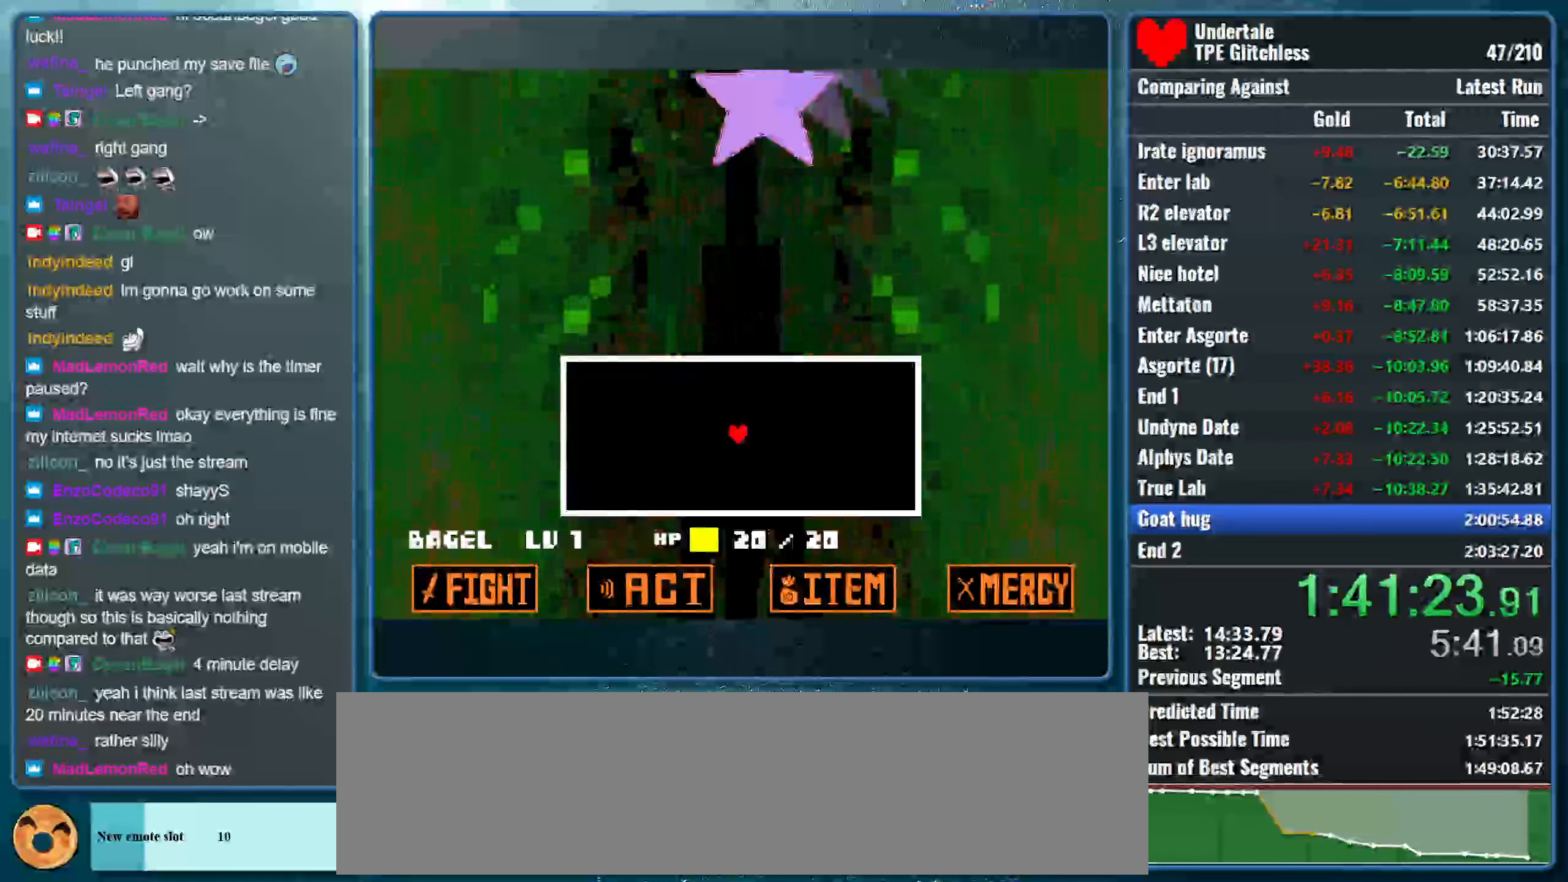
{"keys": [], "events": []}
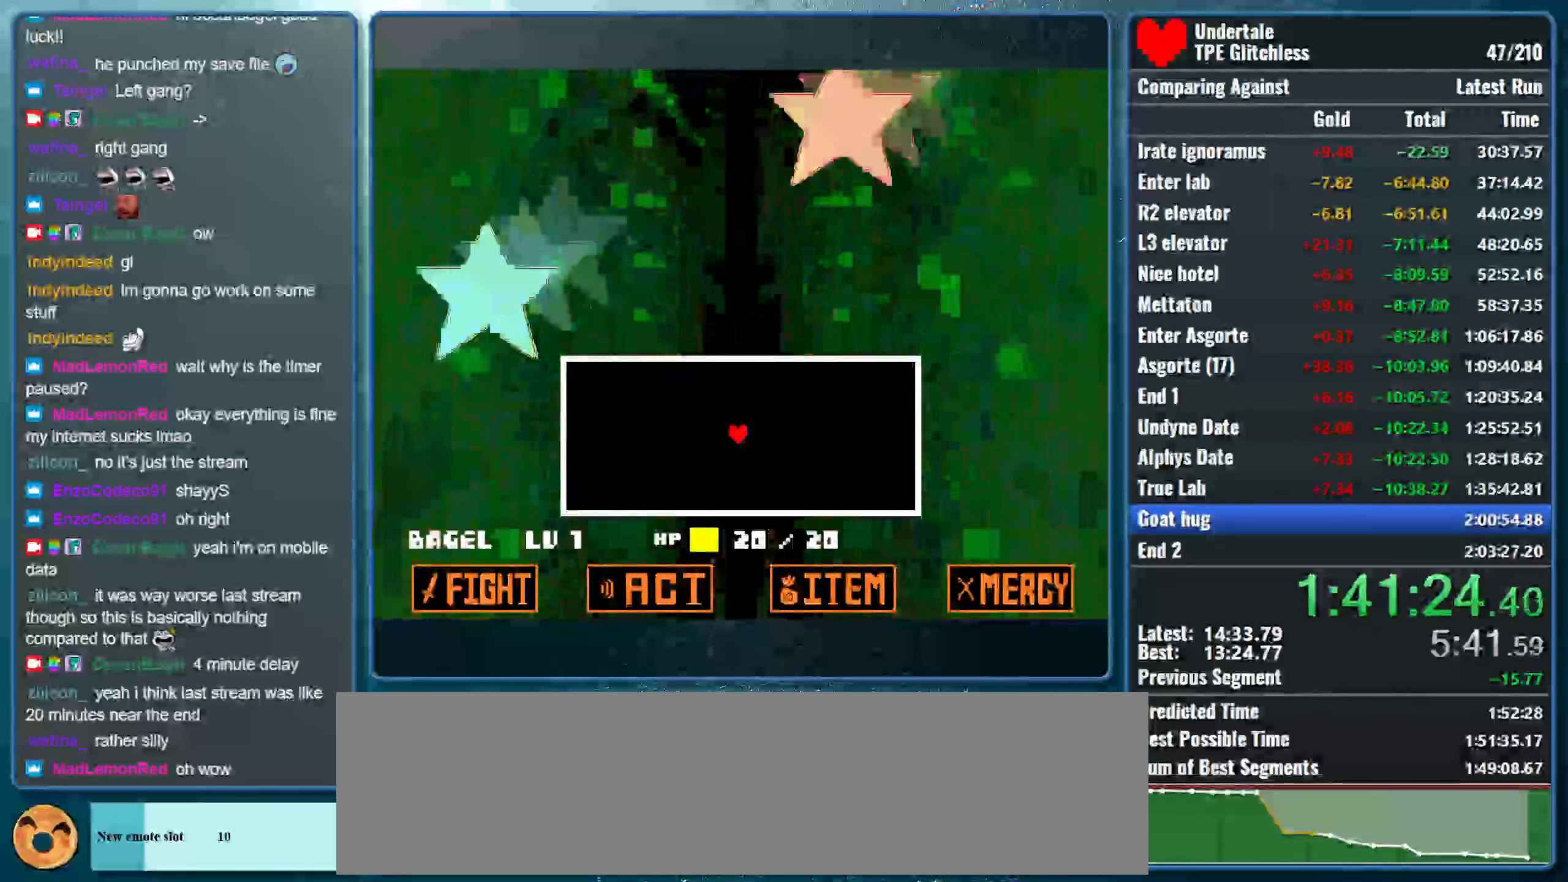
{"keys": [], "events": [[100, "down", "down"], [400, "down", "up"]]}
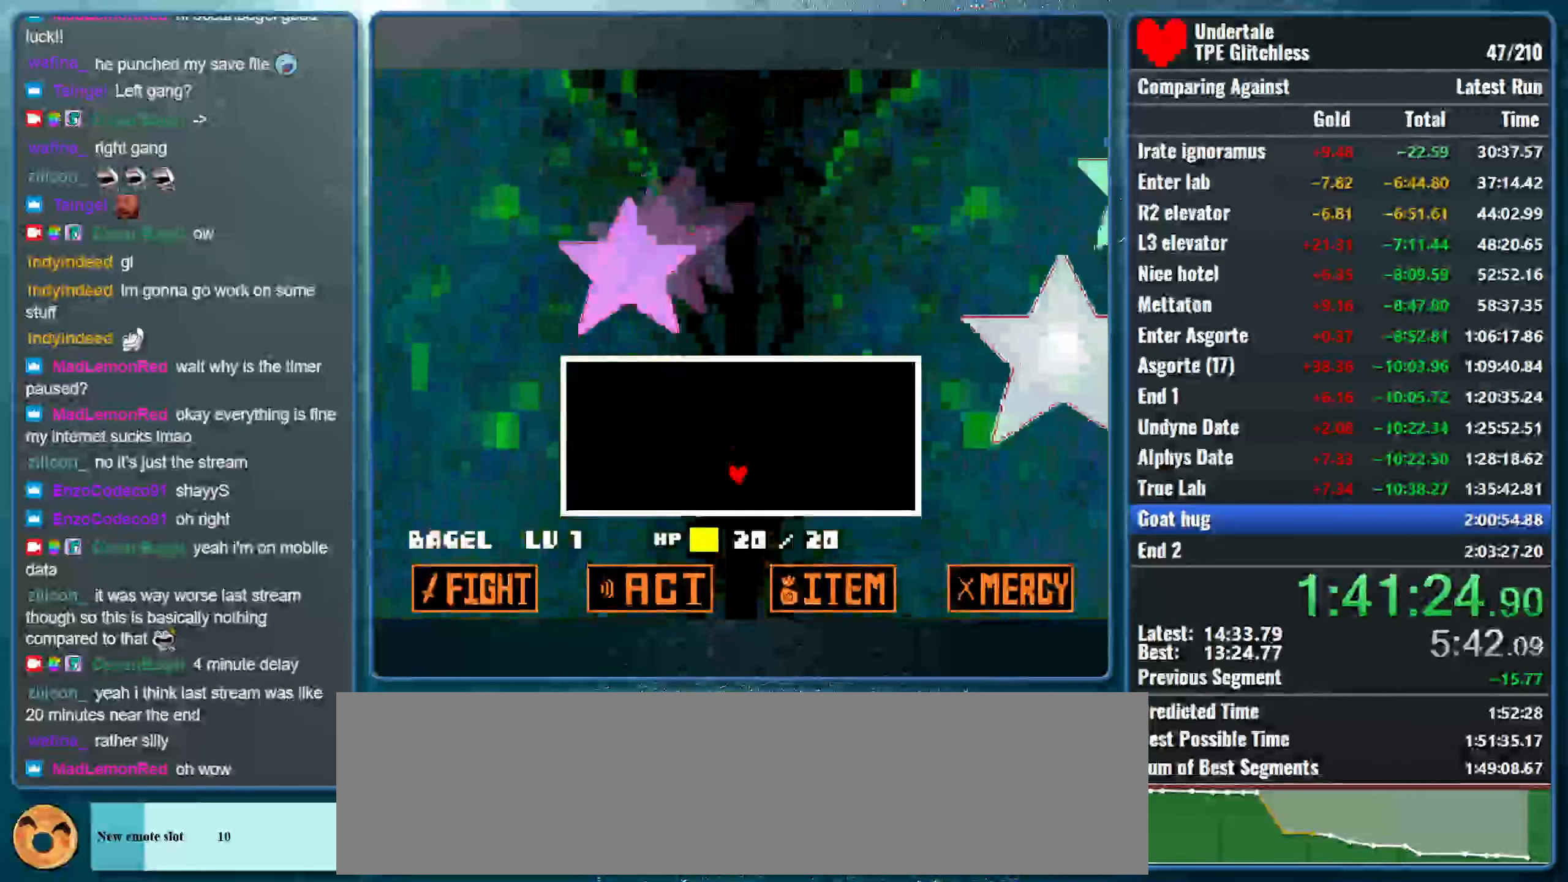
{"keys": [], "events": []}
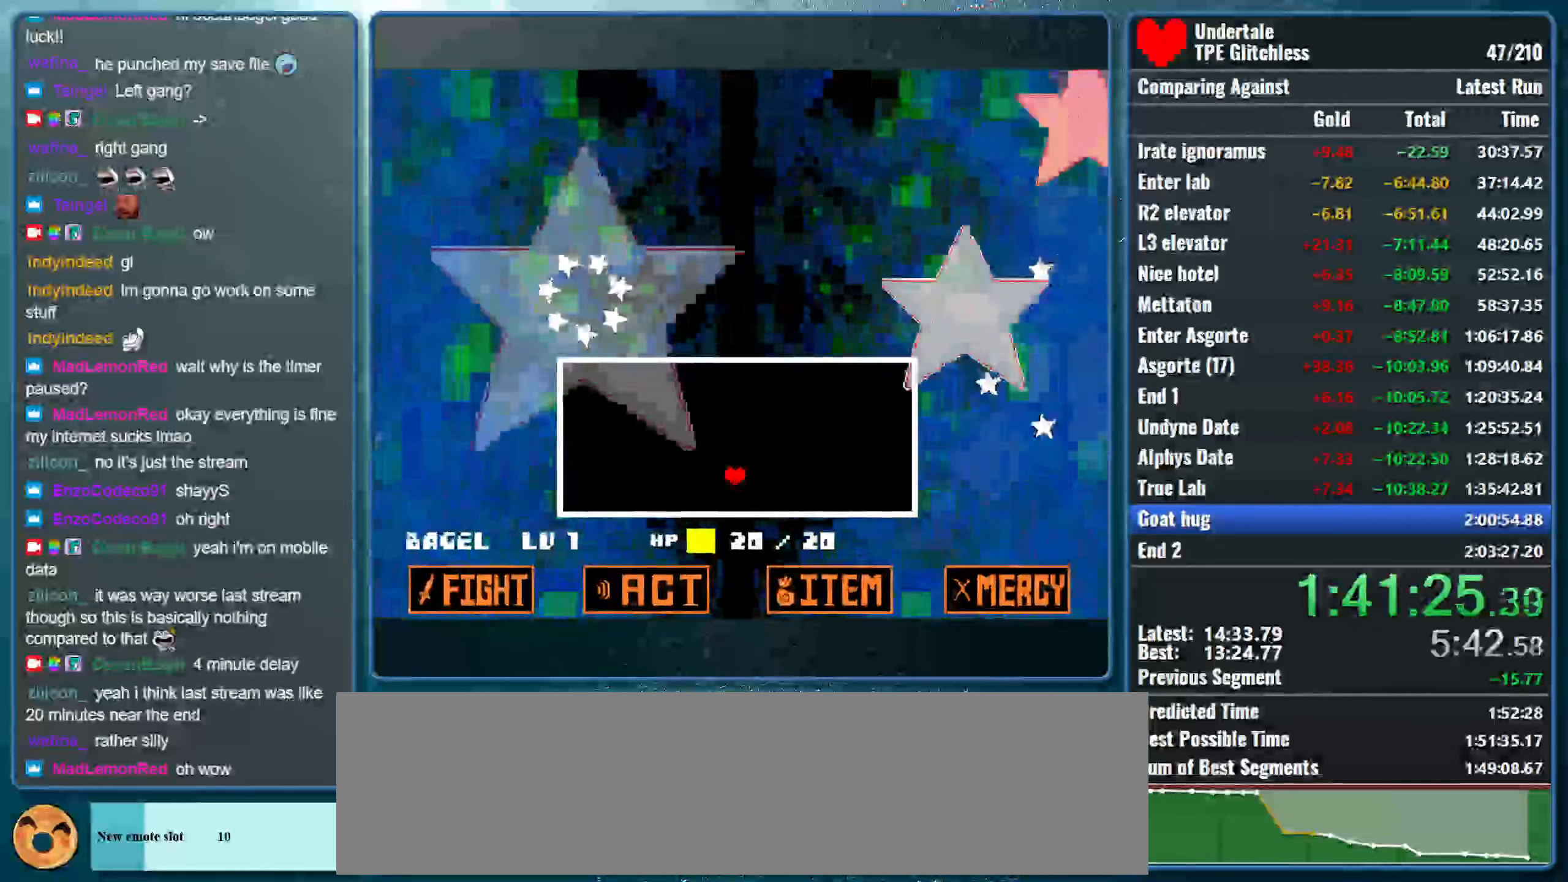
{"keys": [], "events": []}
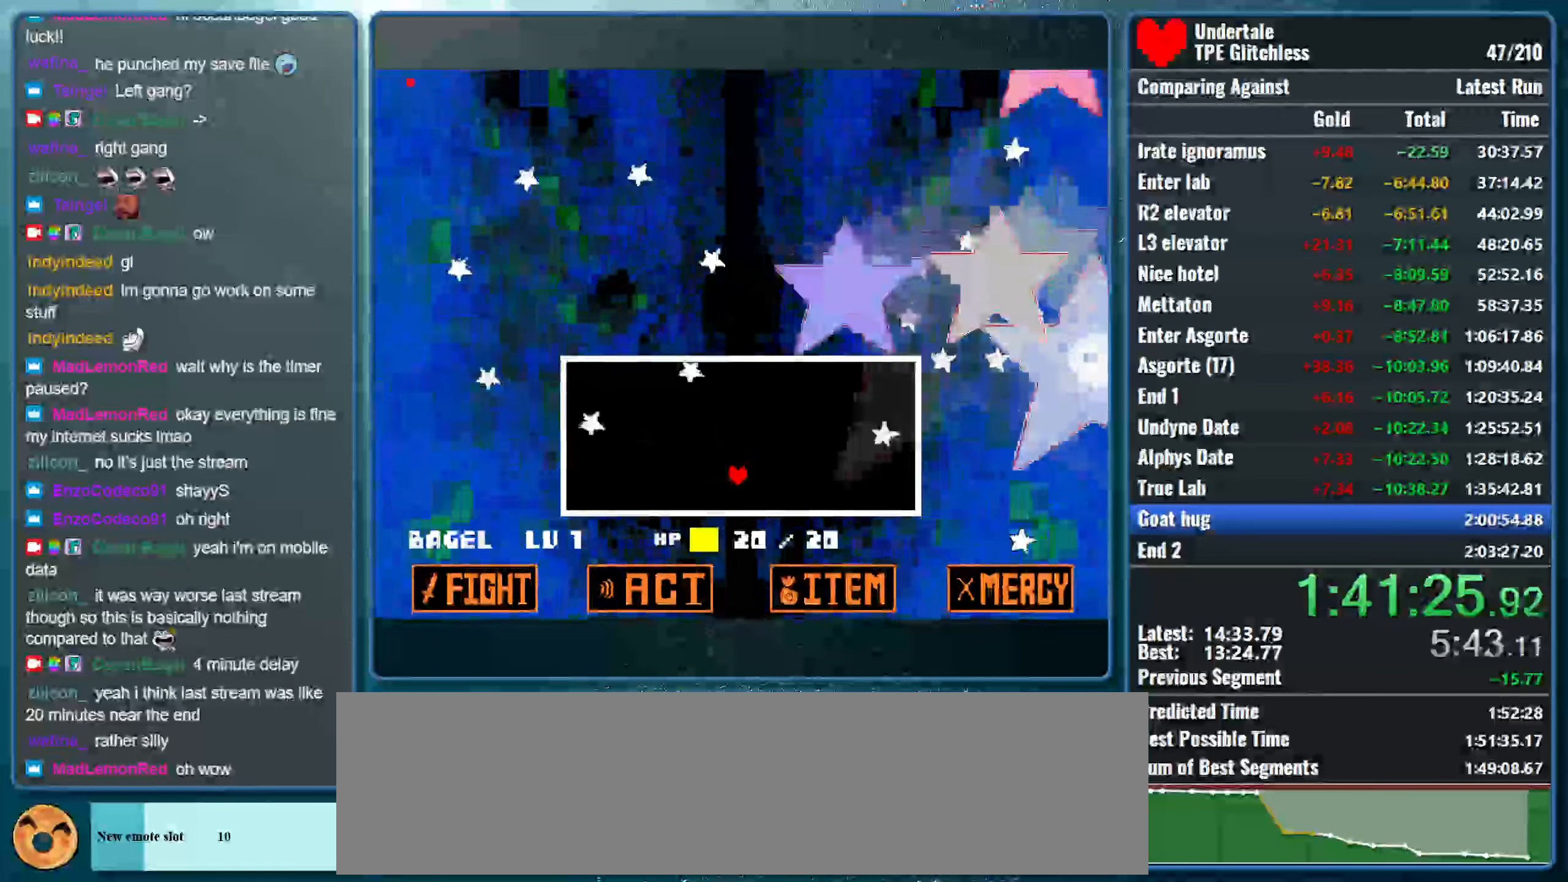
{"keys": ["left"], "events": [[333, "left", "down"]]}
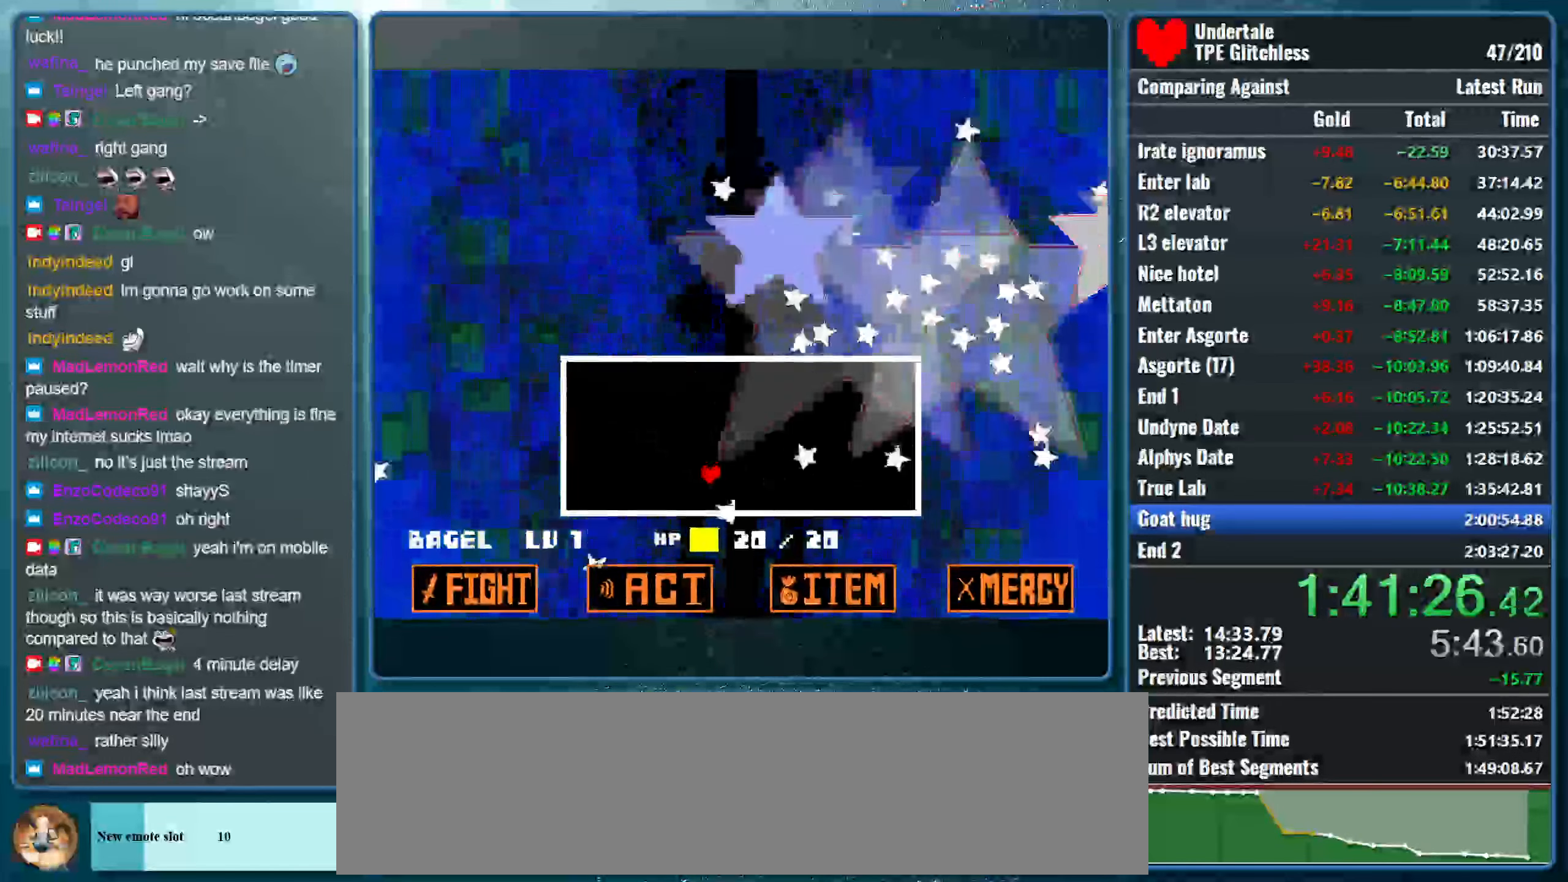
{"keys": [], "events": [[133, "left", "up"], [200, "right", "down"], [233, "right", "up"]]}
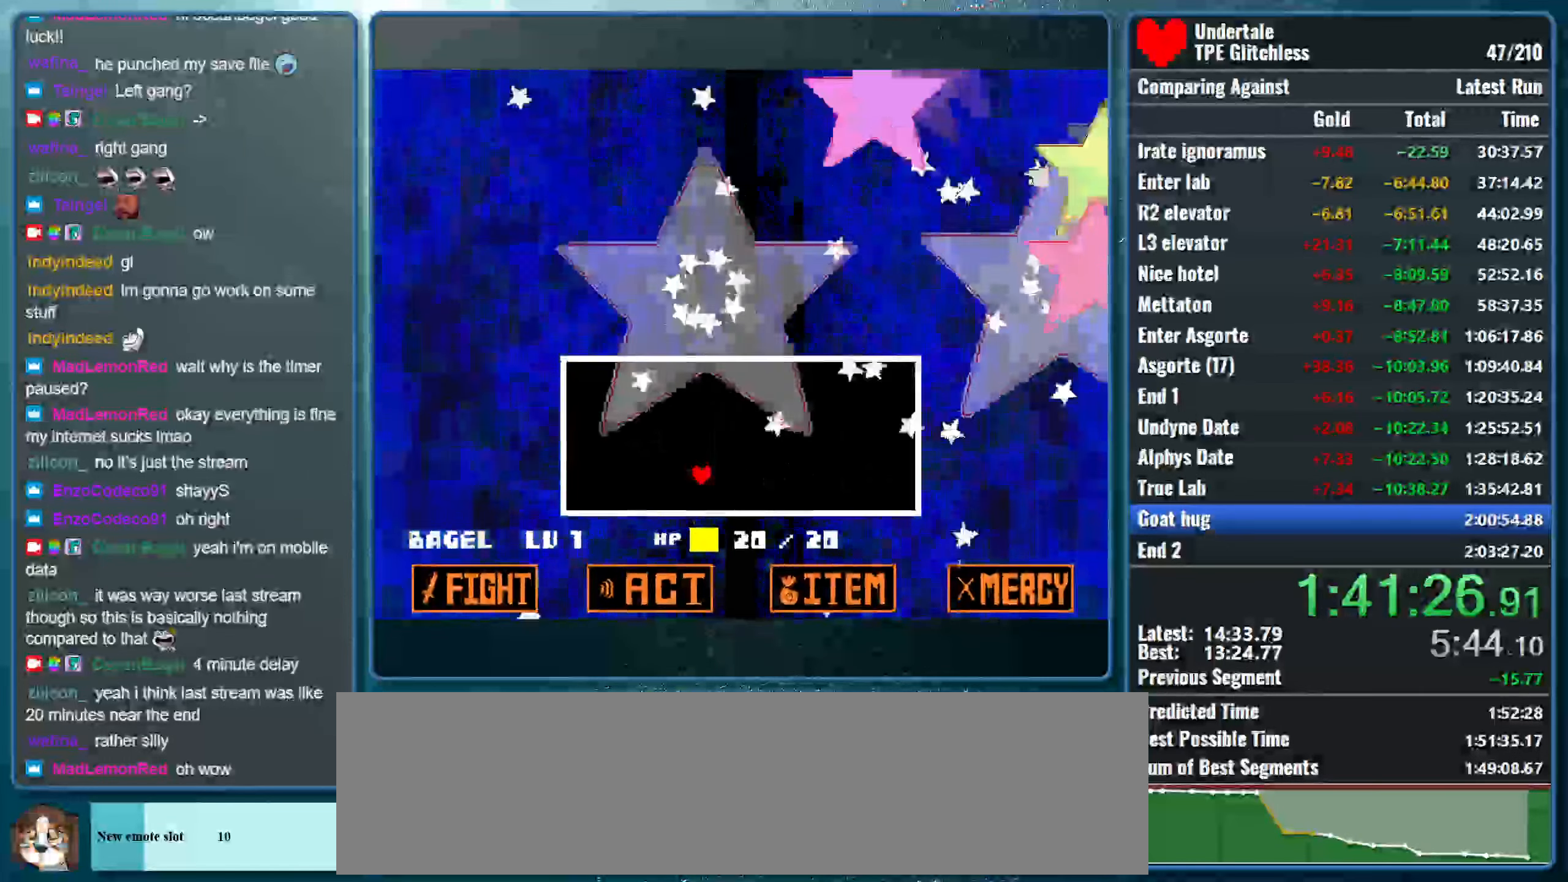
{"keys": [], "events": [[33, "left", "down"], [166, "up", "down"], [200, "up", "up"], [233, "left", "up"], [366, "left", "down"], [500, "left", "up"]]}
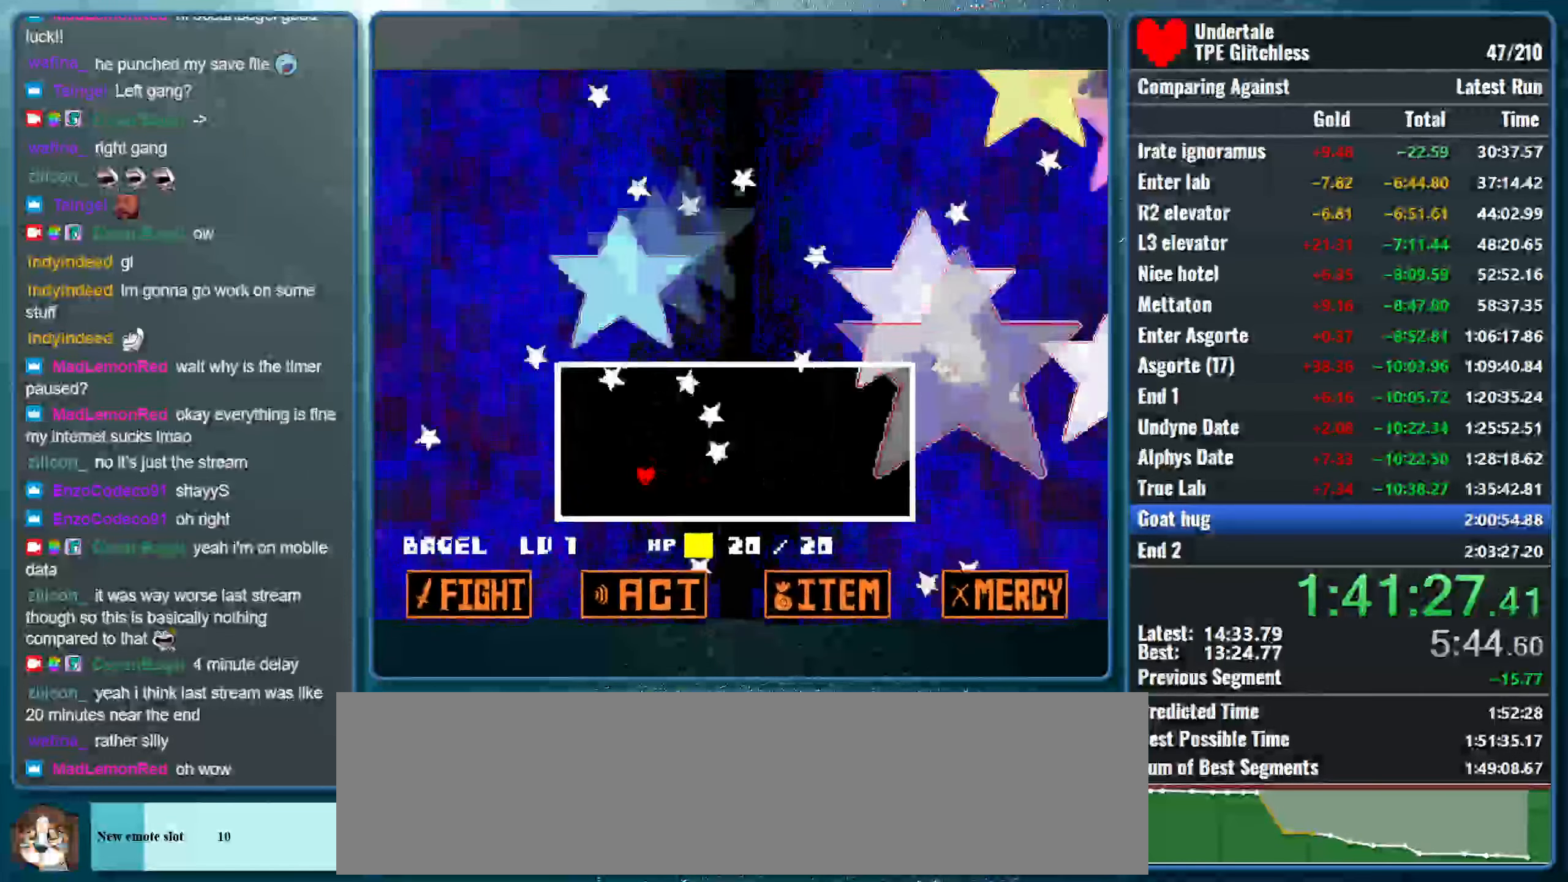
{"keys": [], "events": [[266, "left", "down"], [333, "up", "down"], [466, "left", "up"], [466, "up", "up"]]}
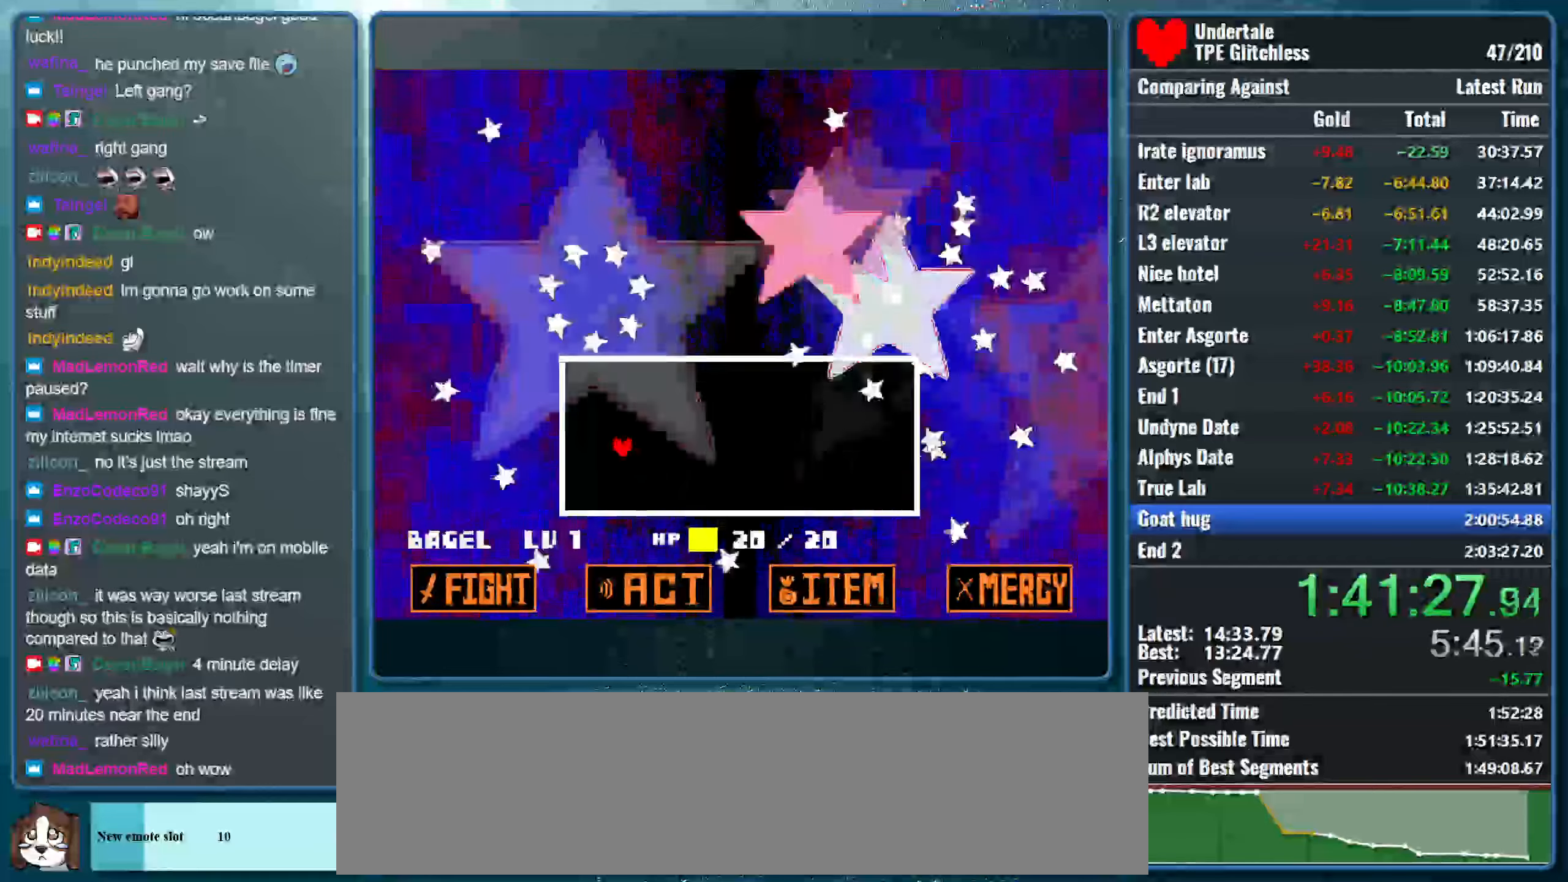
{"keys": ["right"], "events": [[233, "down", "down"], [233, "right", "down"], [266, "right", "up"], [333, "right", "down"], [500, "down", "up"]]}
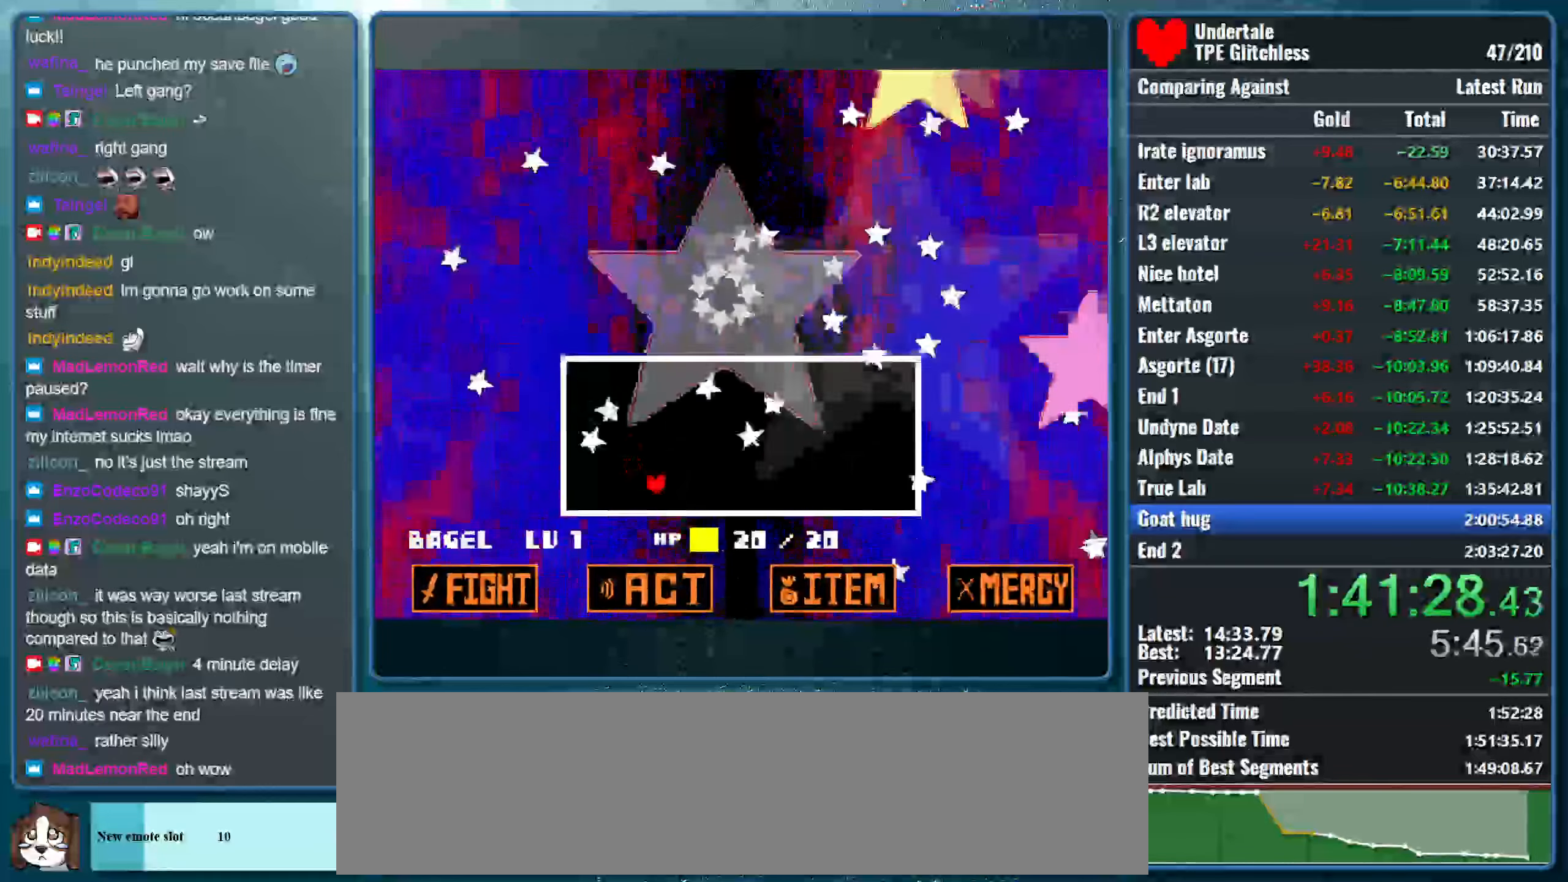
{"keys": [], "events": [[466, "right", "up"]]}